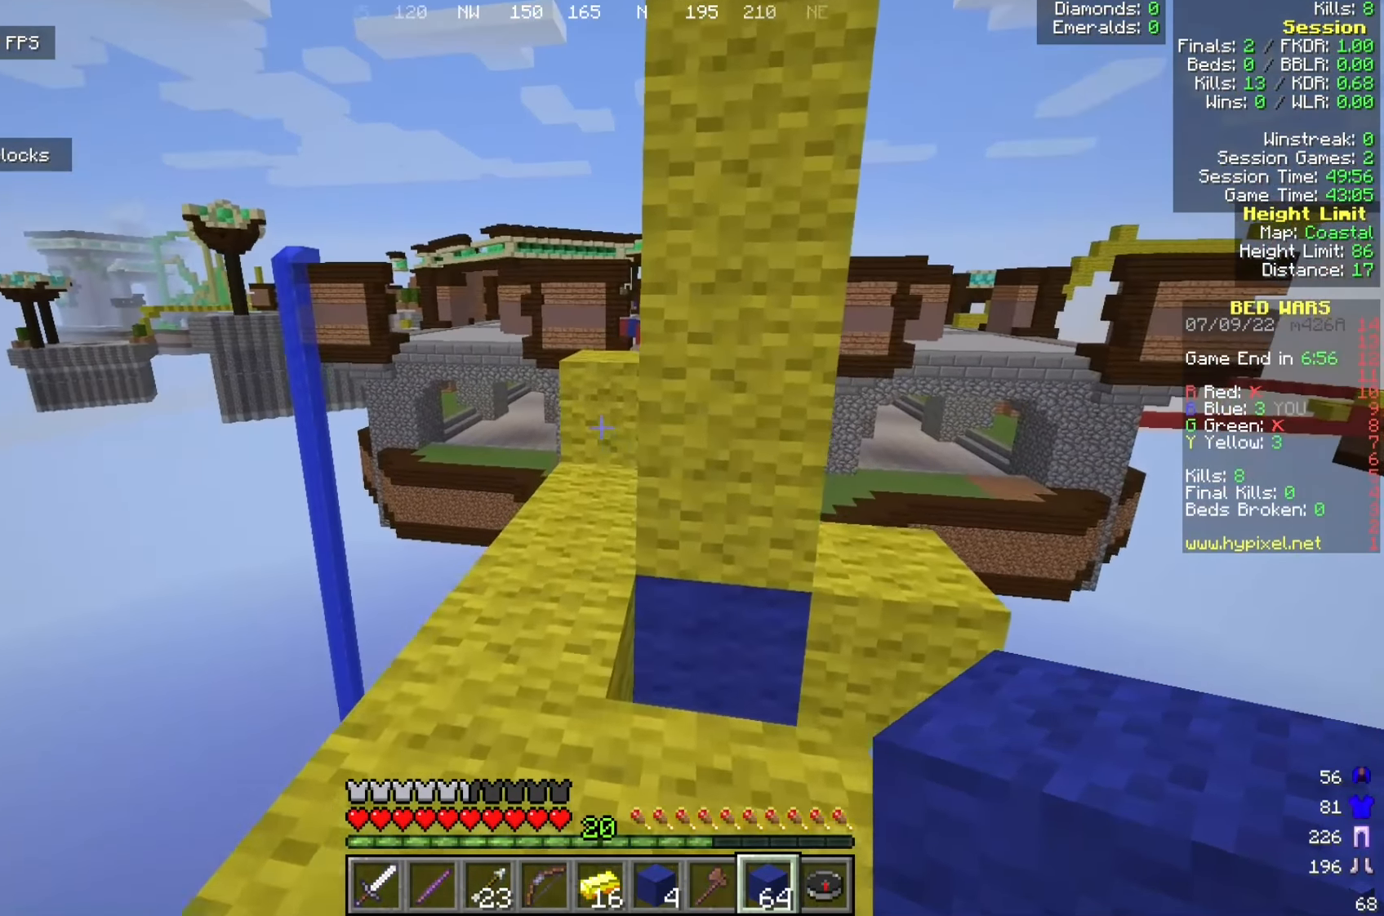
Gameplay with keyboard and mouse; each line is a JSON object with the keys and mouse buttons held at the frame after it. "events" lists presses ("down") and releases ("up") of "a", "d", "s", "w", "mouse_left" and "mouse_right" between this image and that frame as [ms after this image, input, new state], when the widget could be followed in between. "mouse_left", "mouse_right" = the "left", "right" buttons of the "mouse" list. No other keys are recorded. Fast repeated clicks can show as one long hold. Mouse movement is not recorded.
{"keys": ["w"], "mouse": [], "events": [[159, "a", "down"], [284, "a", "up"]]}
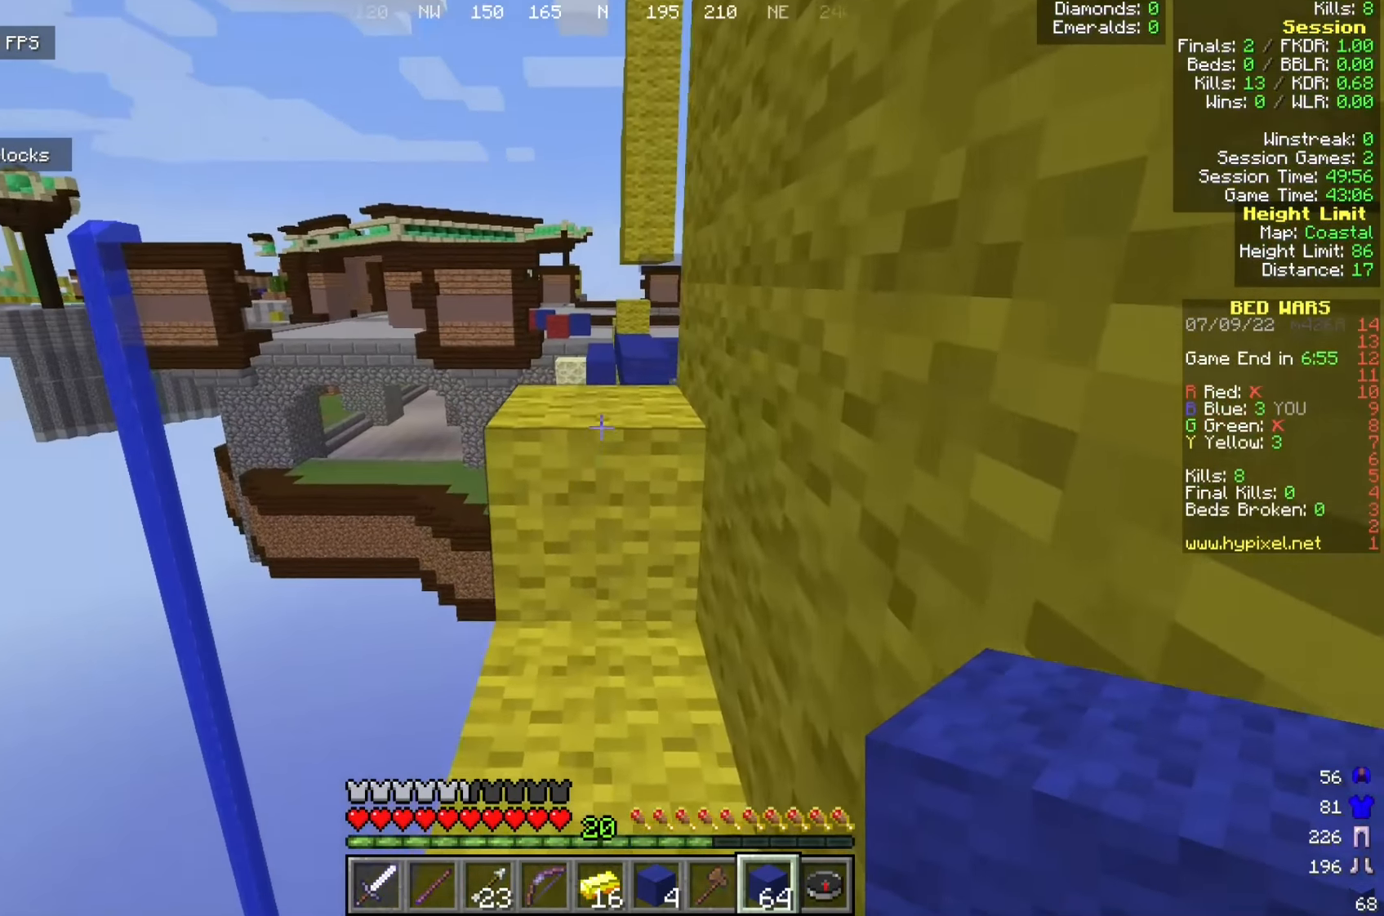
{"keys": [], "mouse": [], "events": [[450, "w", "up"]]}
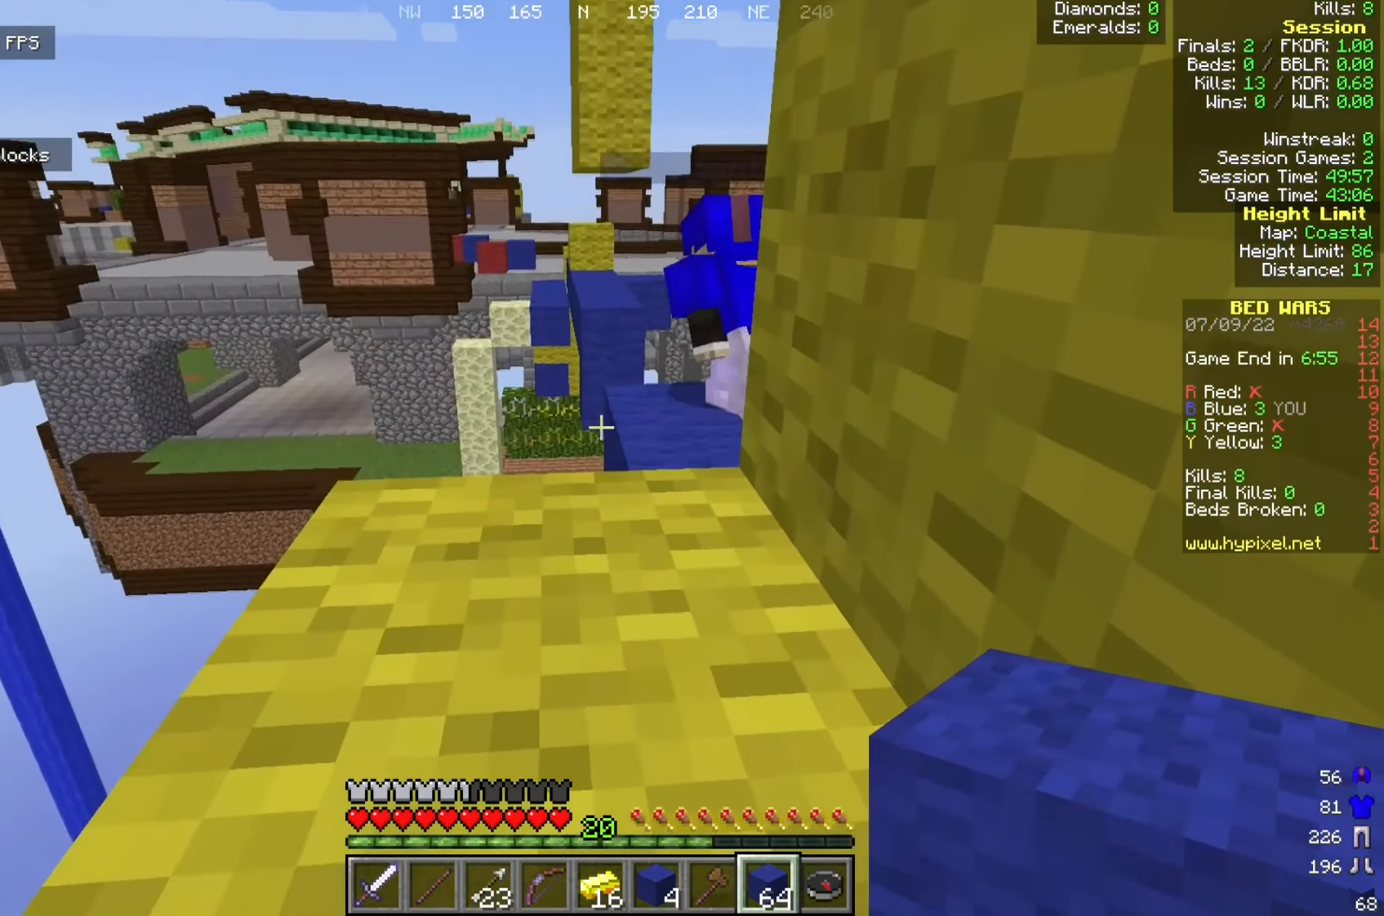
{"keys": [], "mouse": [], "events": [[92, "w", "down"], [292, "w", "up"]]}
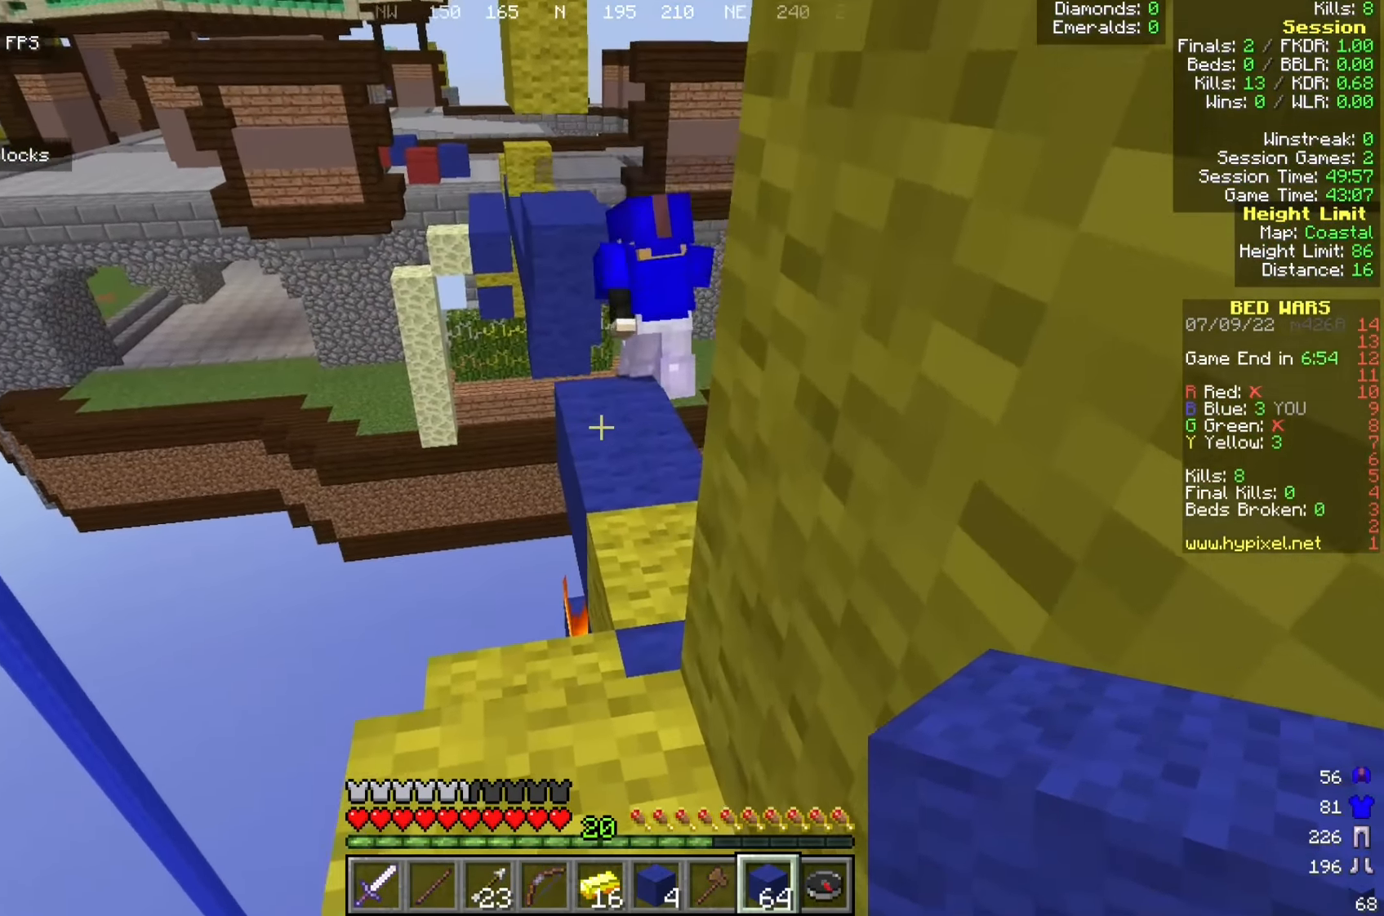
{"keys": ["a", "w"], "mouse": [], "events": [[34, "w", "down"], [267, "a", "down"]]}
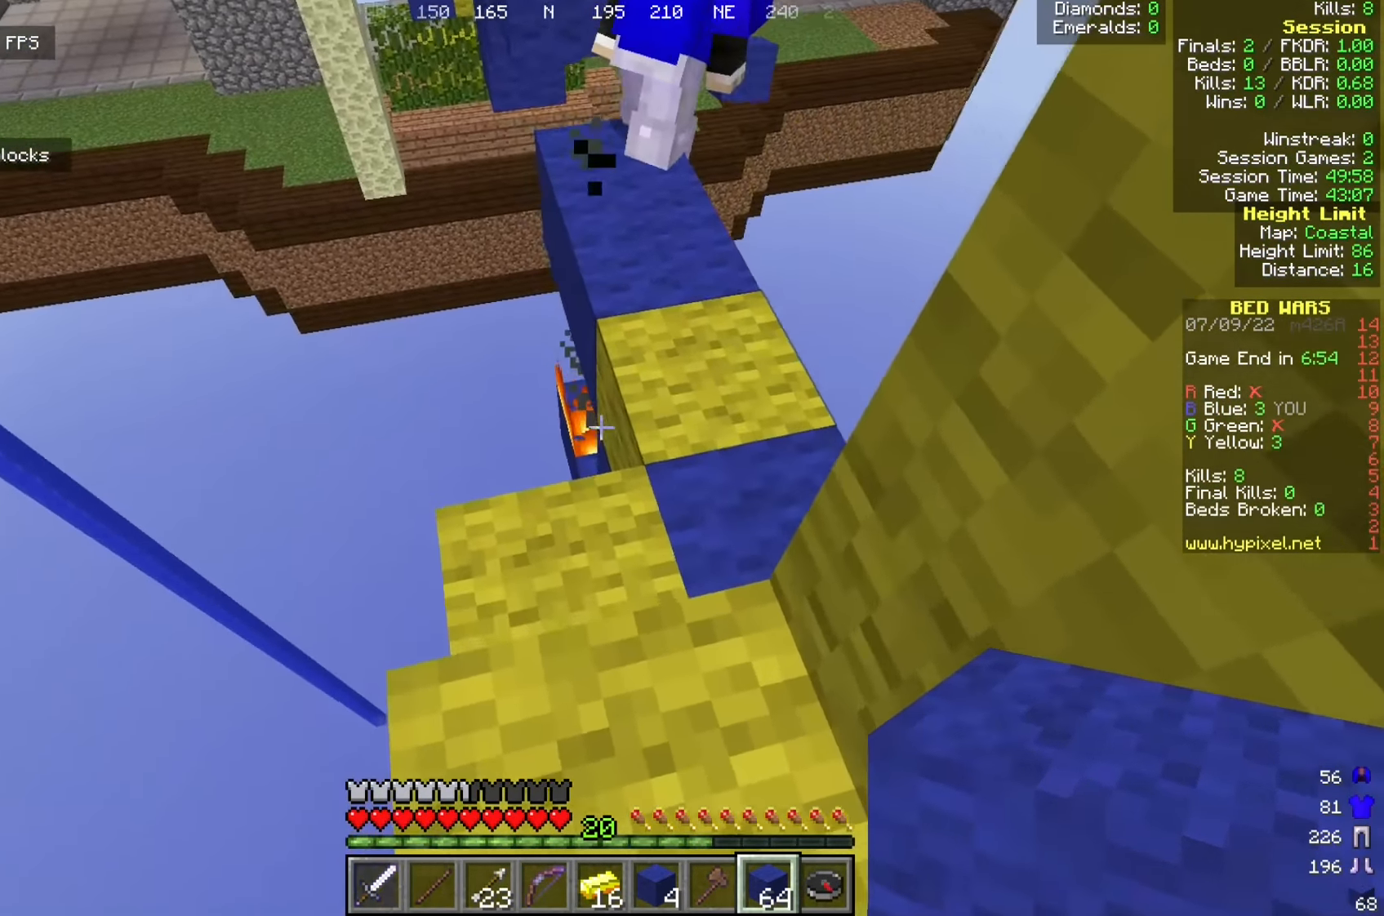
{"keys": ["w"], "mouse": [], "events": [[34, "a", "up"], [67, "mouse_right", "down"], [217, "w", "up"], [259, "mouse_right", "up"], [375, "w", "down"]]}
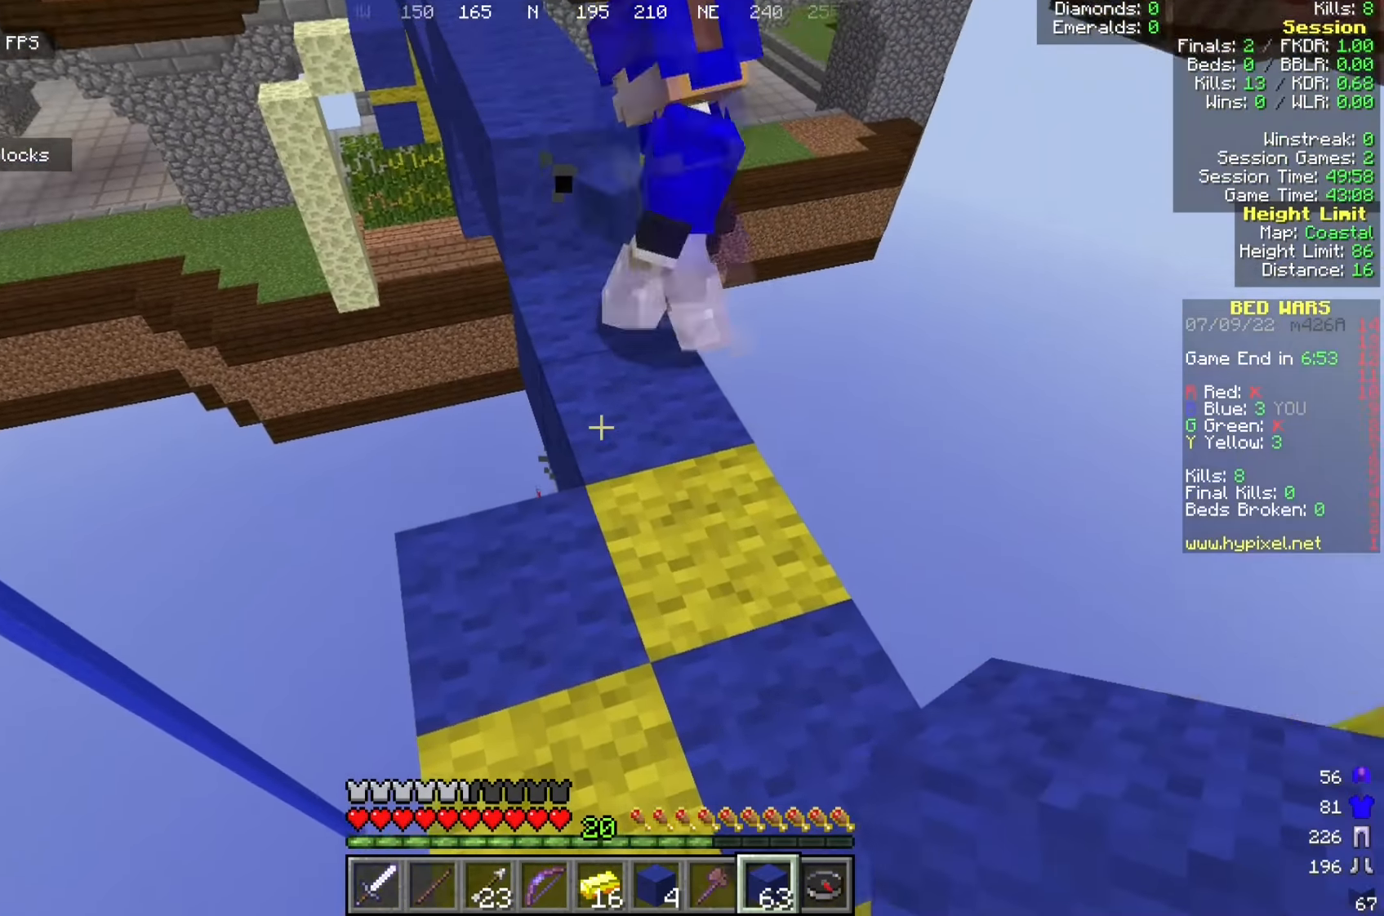
{"keys": [], "mouse": [], "events": [[150, "w", "up"], [275, "d", "down"], [391, "d", "up"]]}
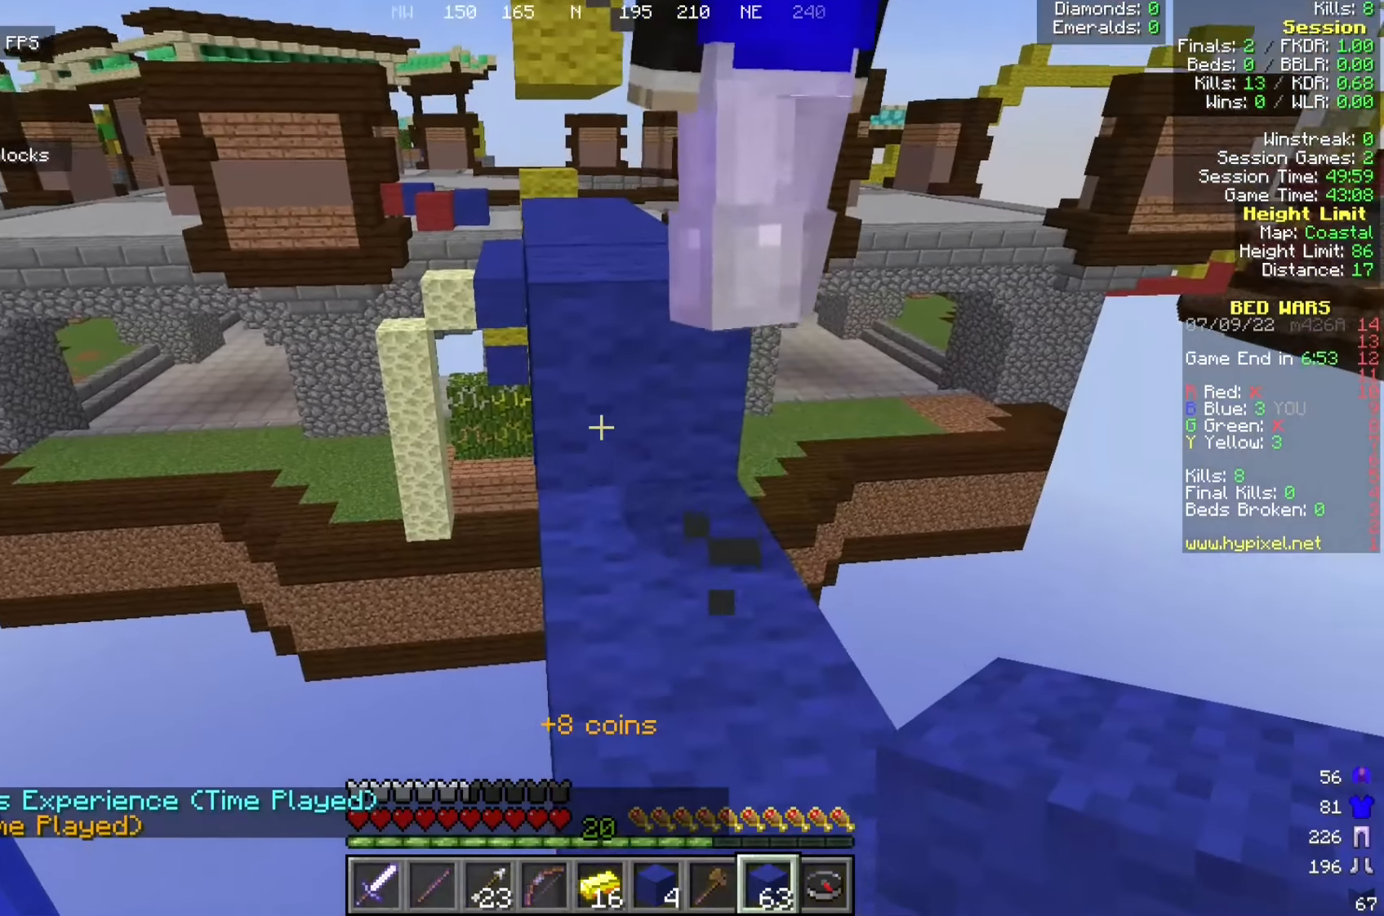
{"keys": [], "mouse": [], "events": [[16, "d", "down"], [66, "w", "down"], [150, "d", "up"], [400, "w", "up"]]}
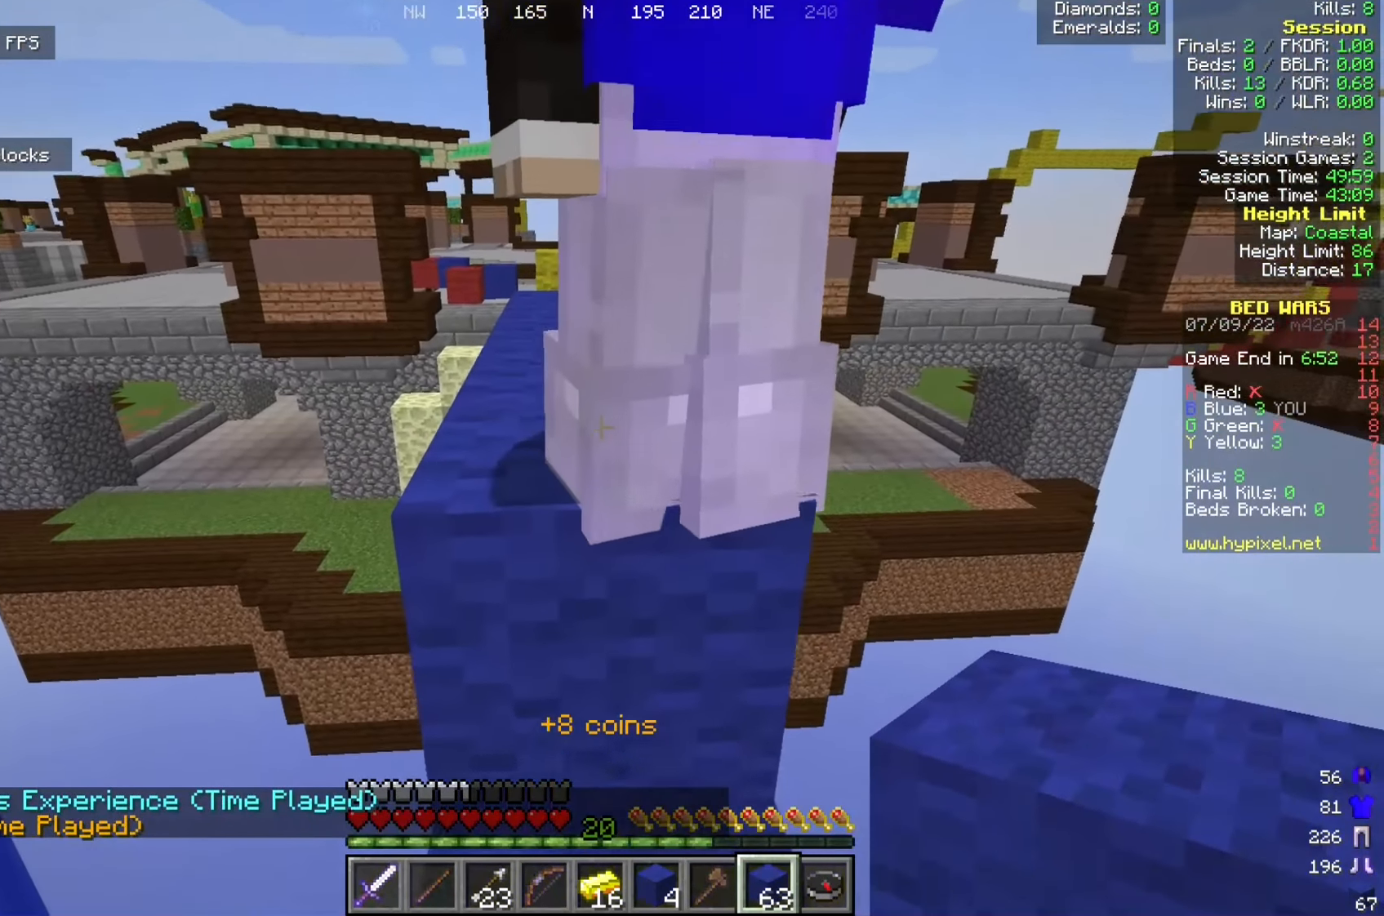
{"keys": [], "mouse": [], "events": [[208, "w", "down"], [366, "w", "up"]]}
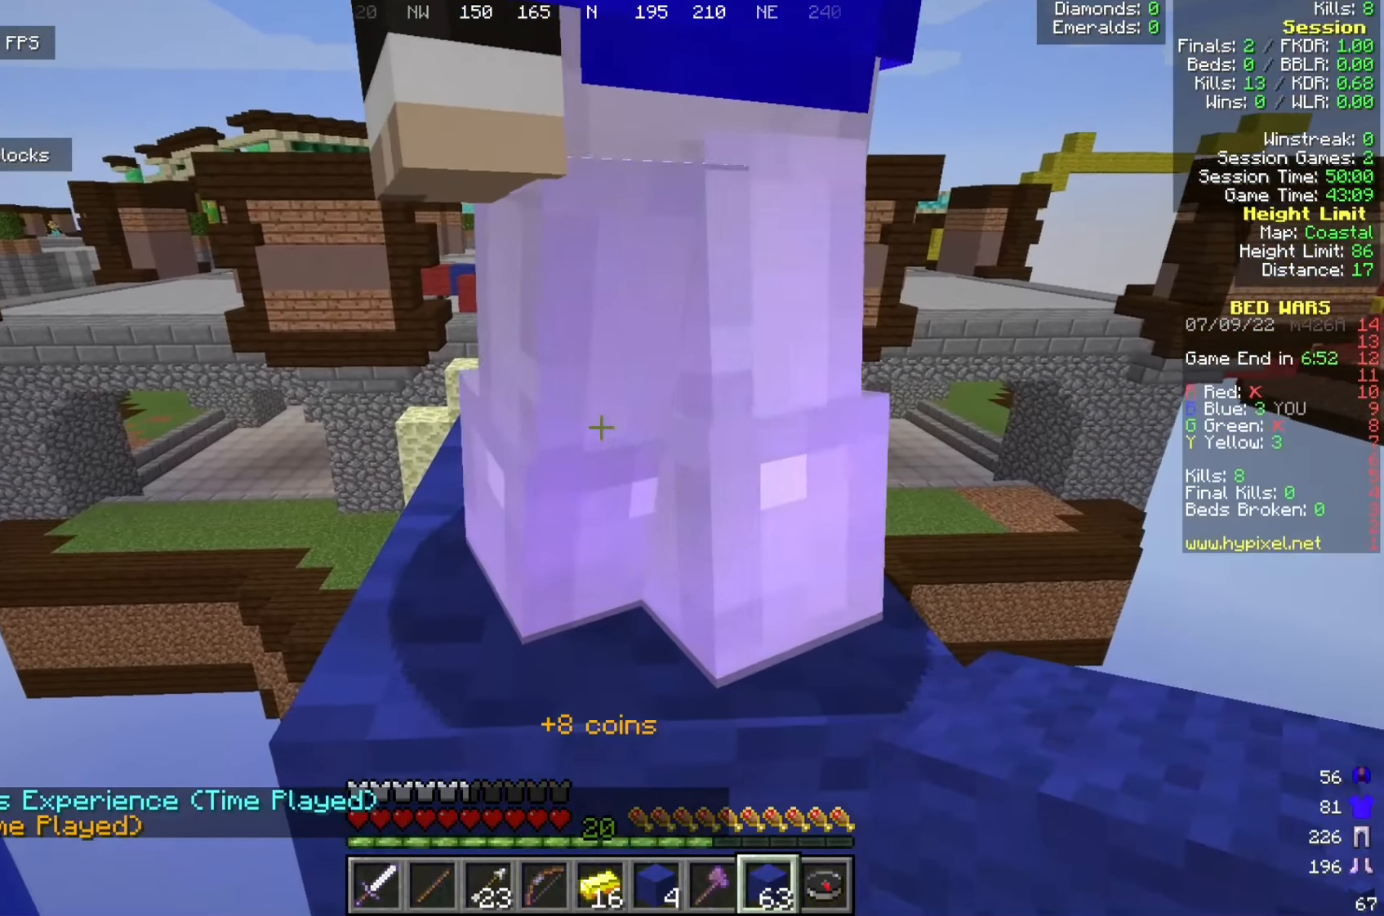
{"keys": ["w"], "mouse": [], "events": [[366, "w", "down"]]}
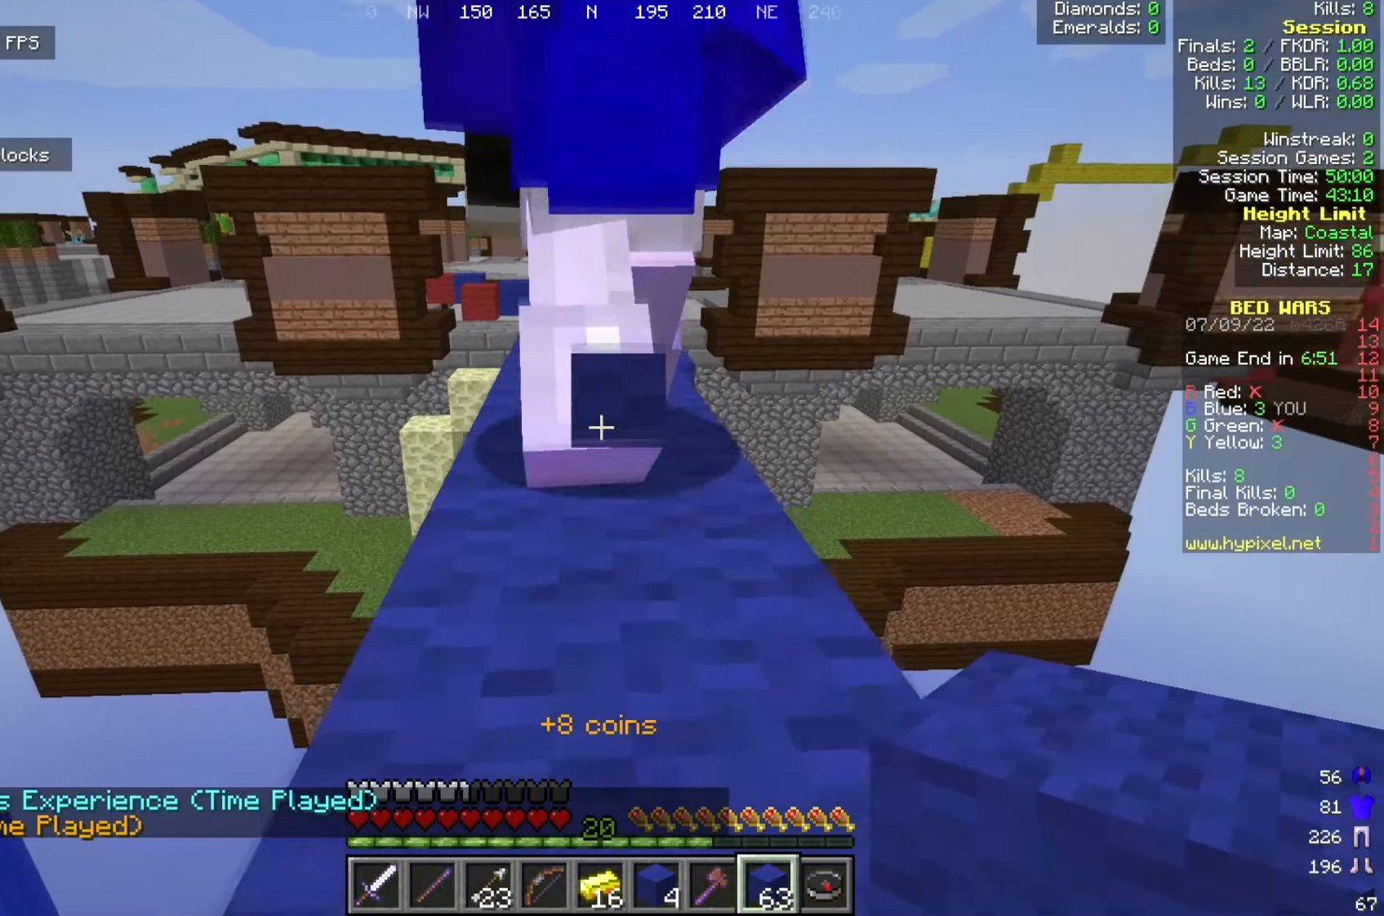
{"keys": [], "mouse": [], "events": [[350, "w", "up"]]}
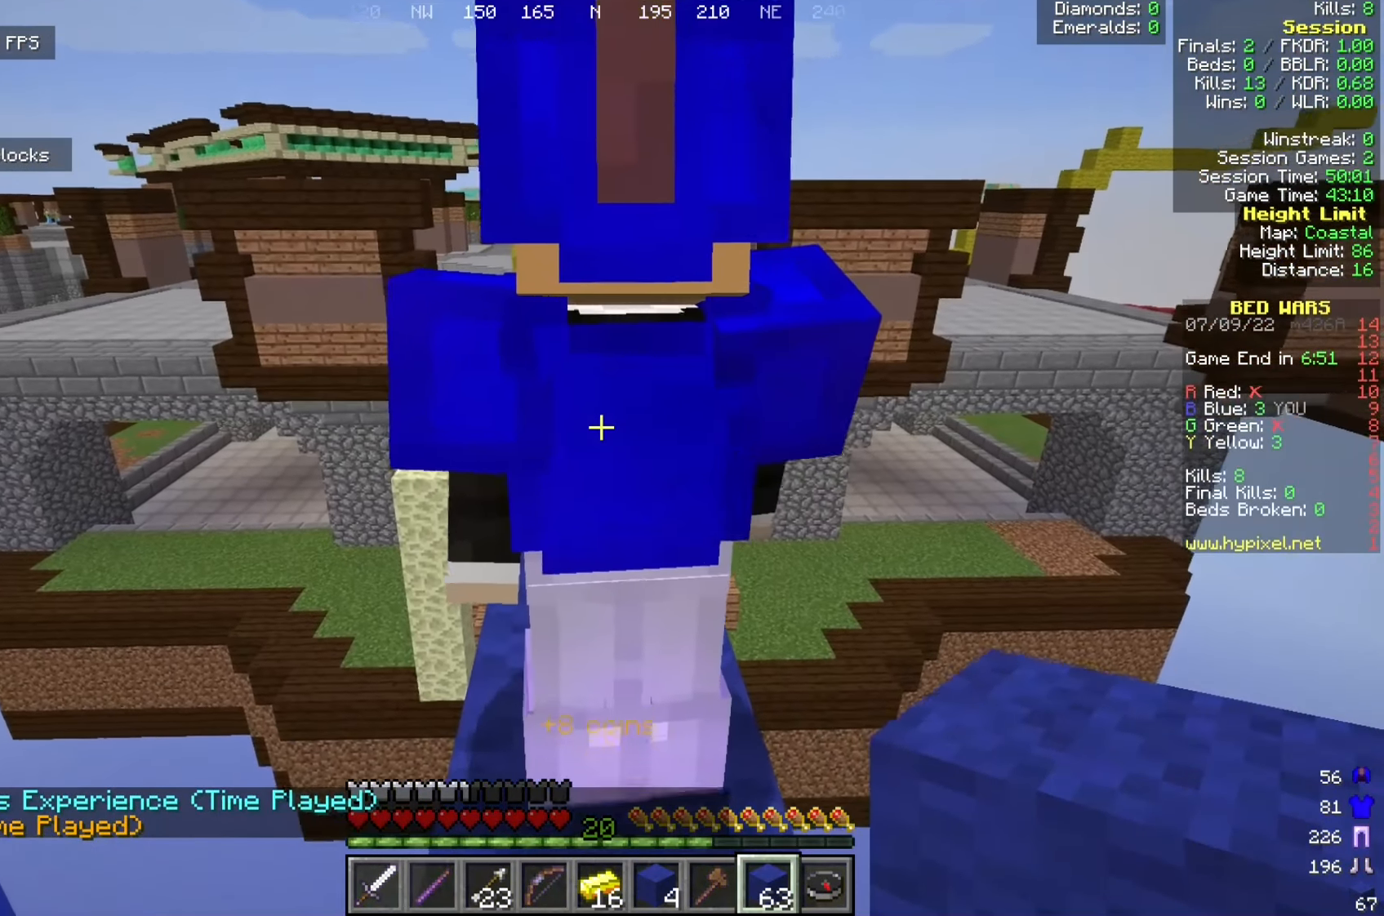
{"keys": ["a"], "mouse": [], "events": [[233, "a", "down"]]}
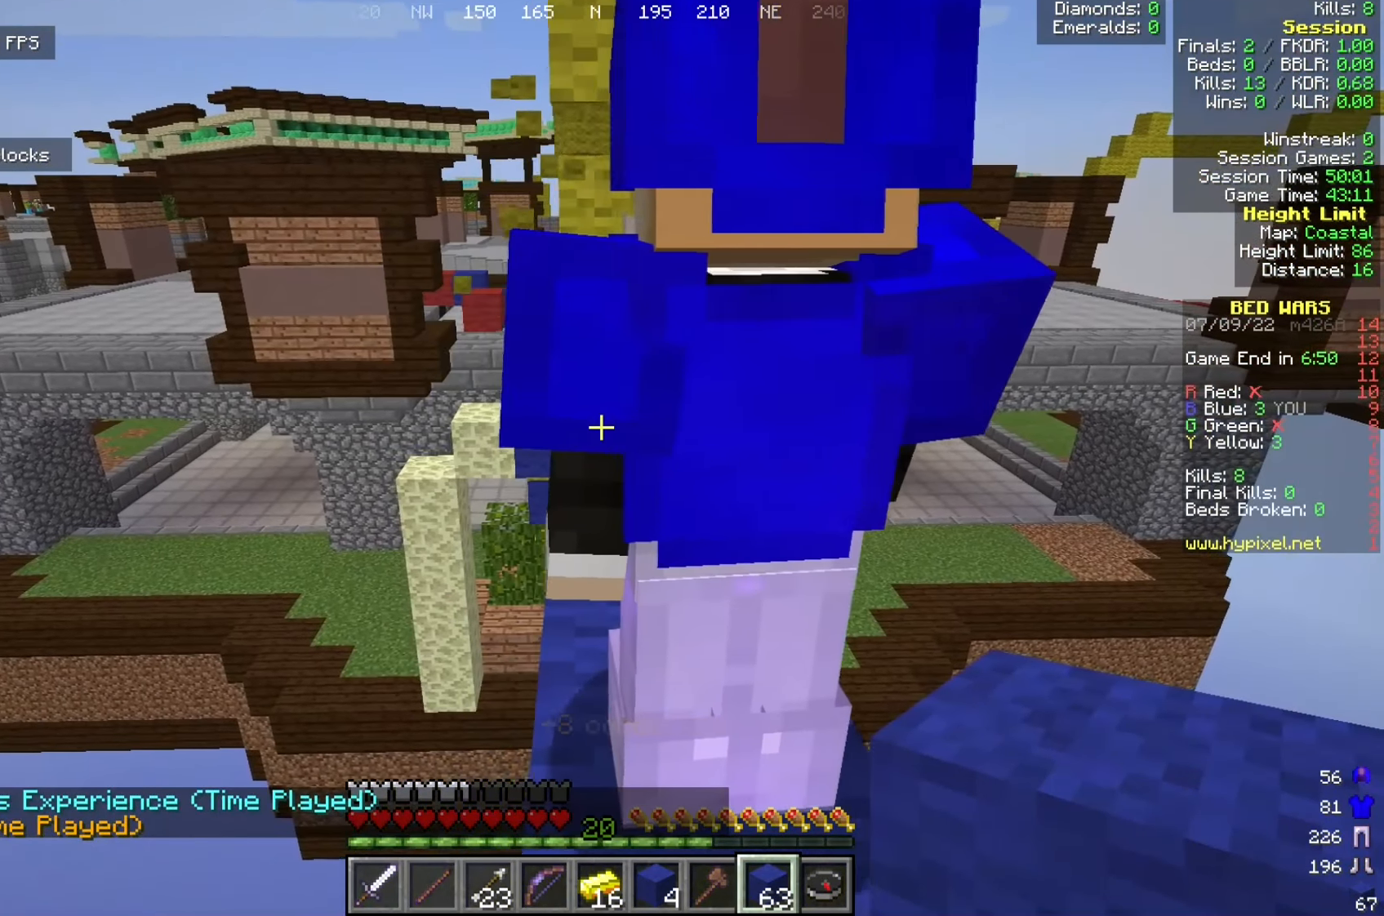
{"keys": [], "mouse": [], "events": [[308, "a", "up"]]}
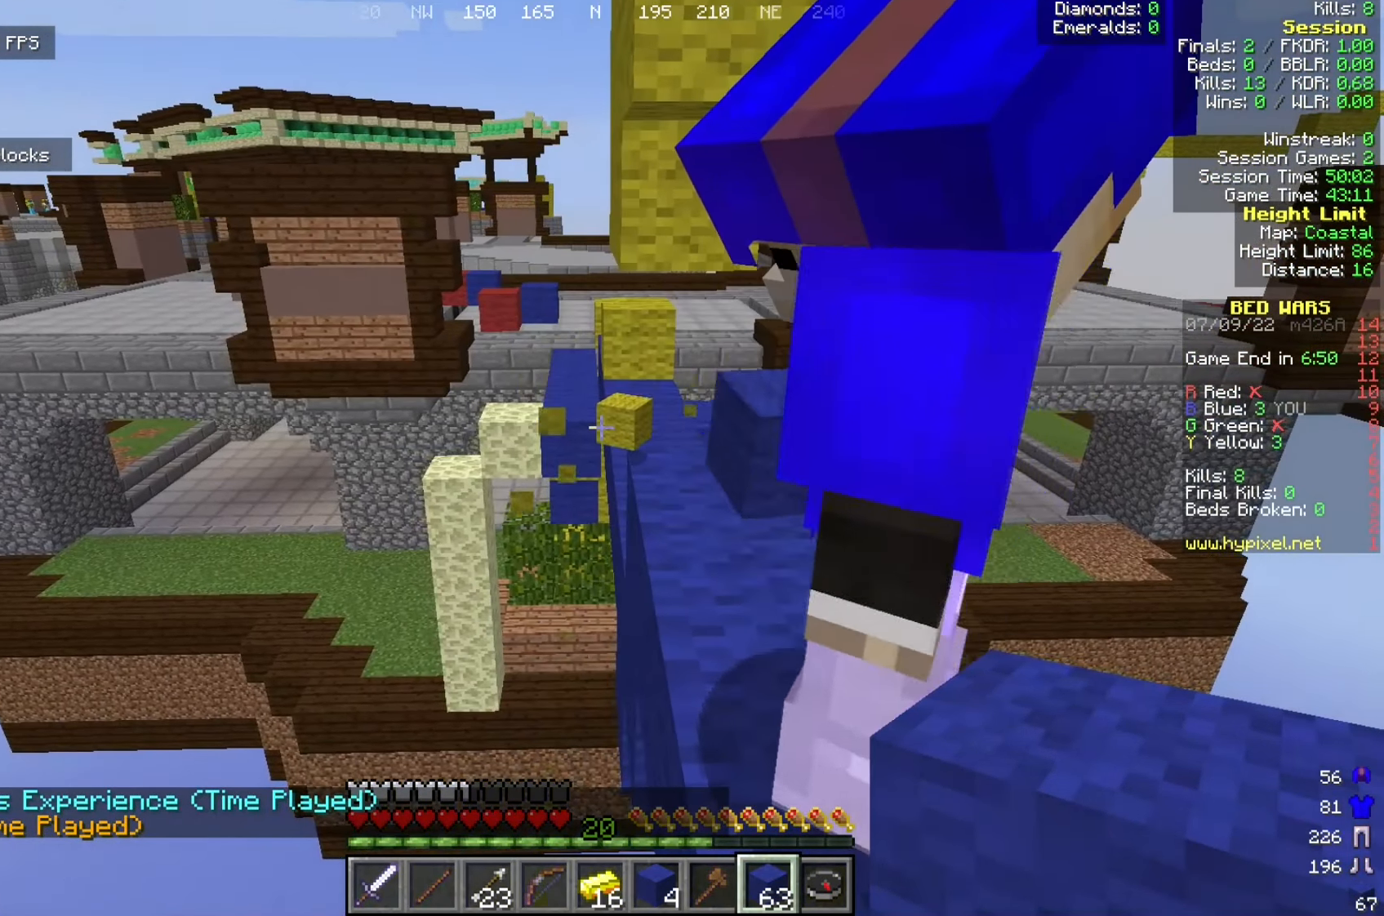
{"keys": ["d"], "mouse": [], "events": [[50, "d", "down"]]}
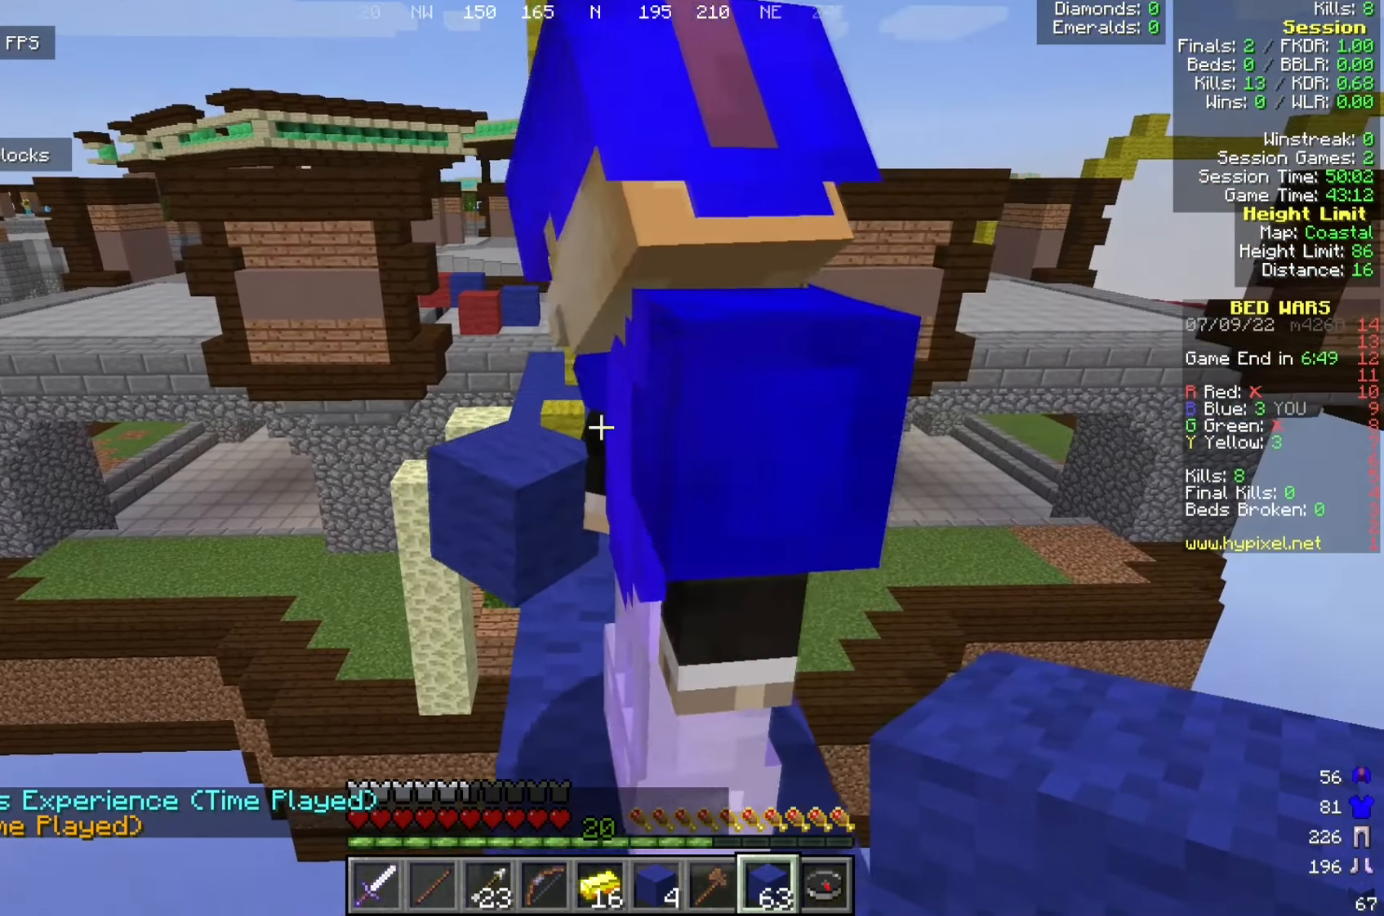
{"keys": [], "mouse": [], "events": [[33, "w", "down"], [100, "d", "up"], [108, "w", "up"]]}
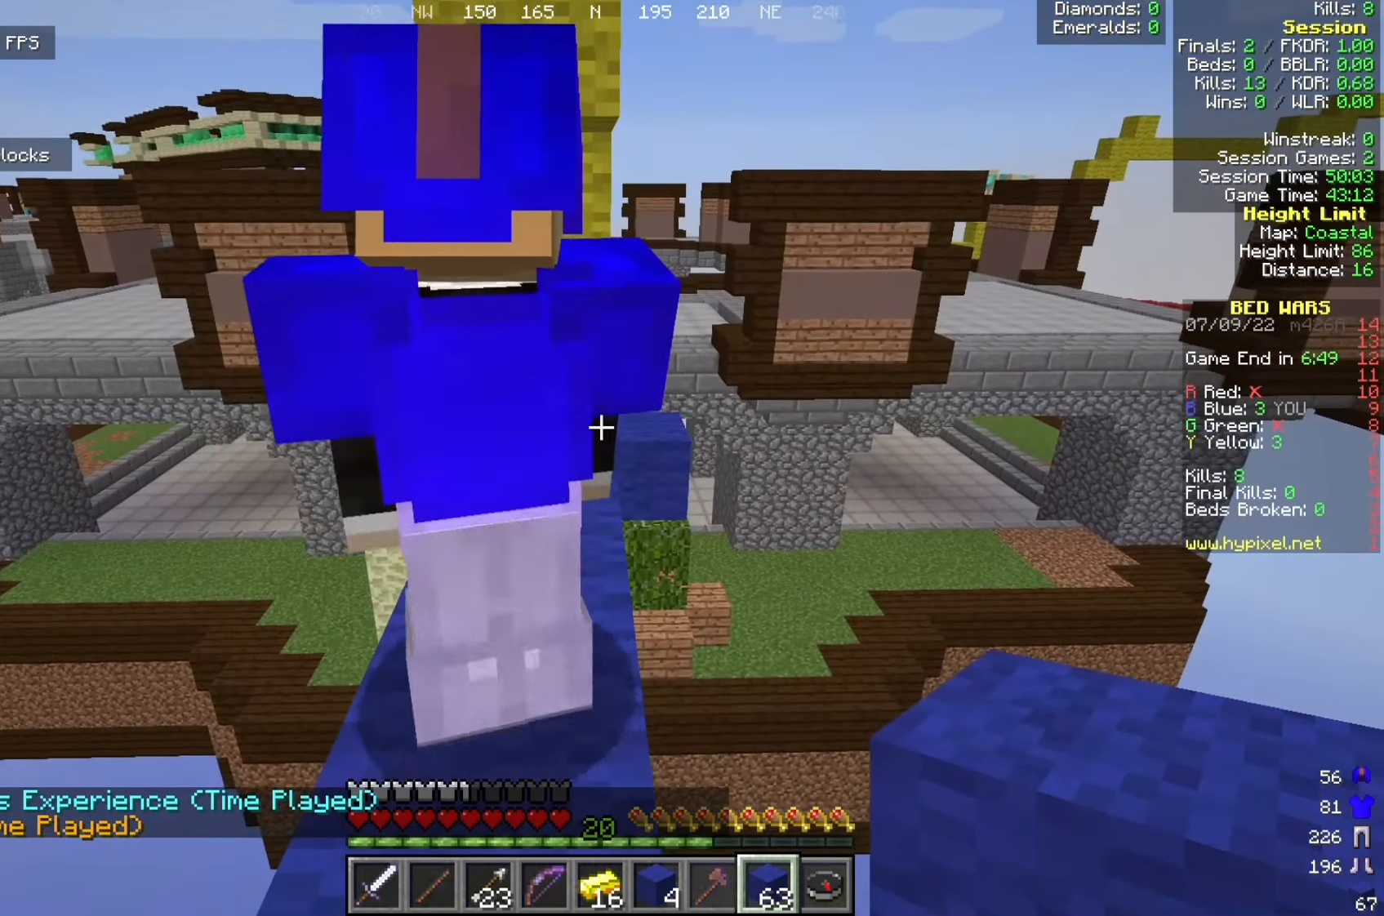
{"keys": [], "mouse": [], "events": []}
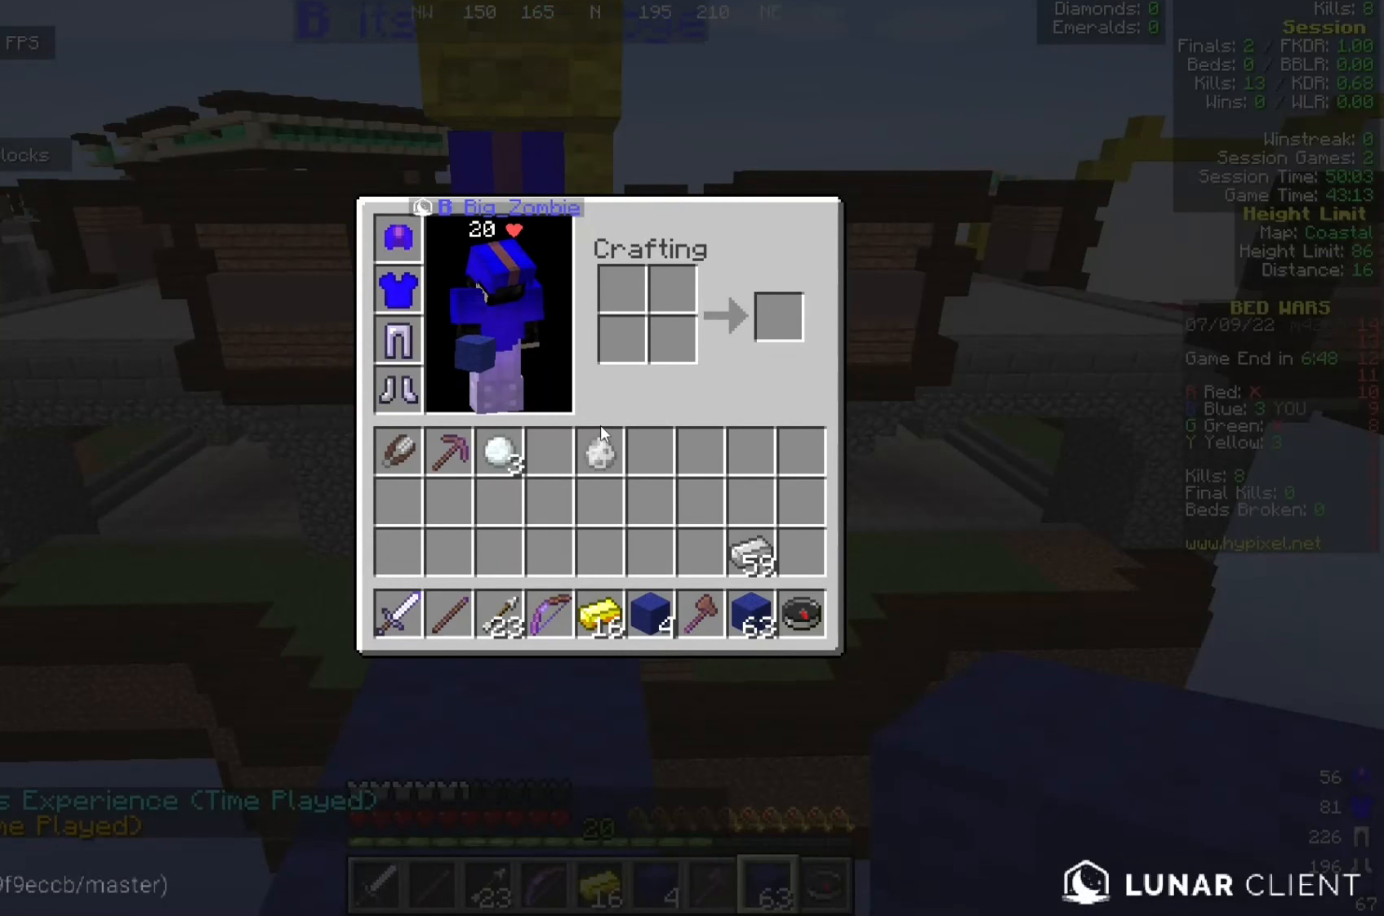
{"keys": [], "mouse": [], "events": []}
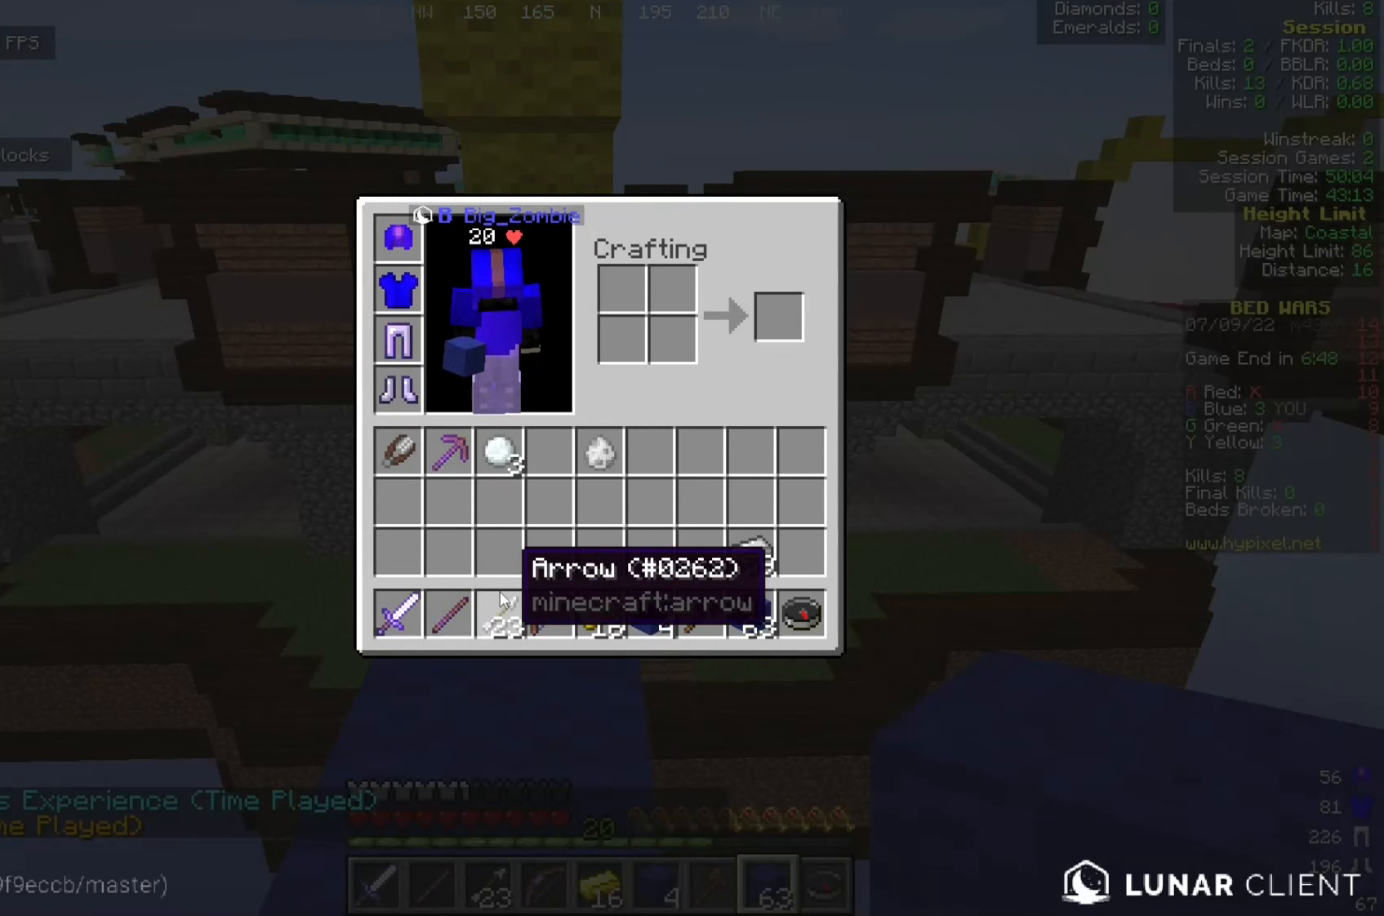
{"keys": [], "mouse": [], "events": []}
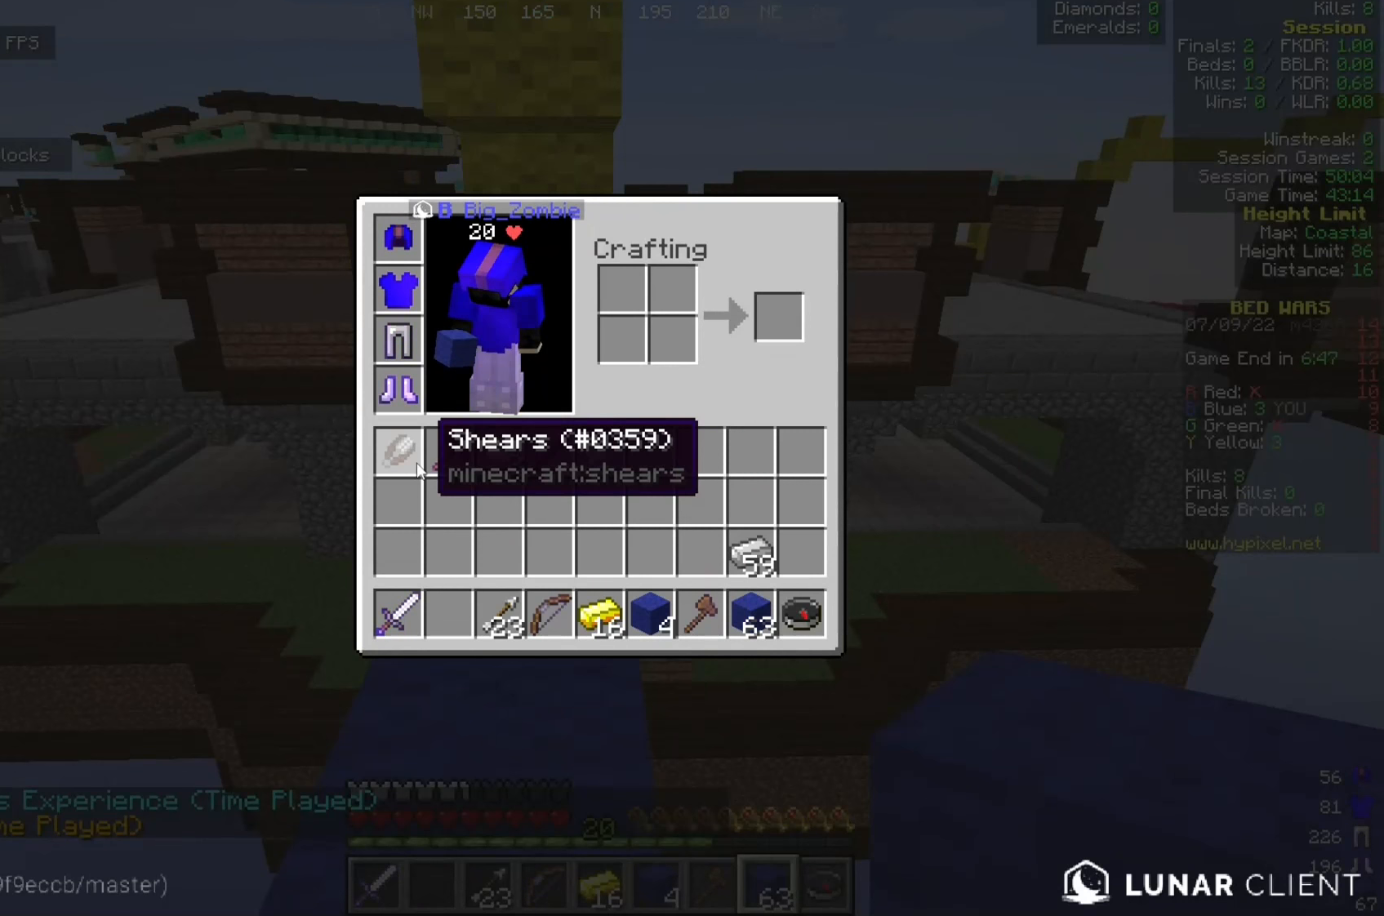
{"keys": [], "mouse": [], "events": []}
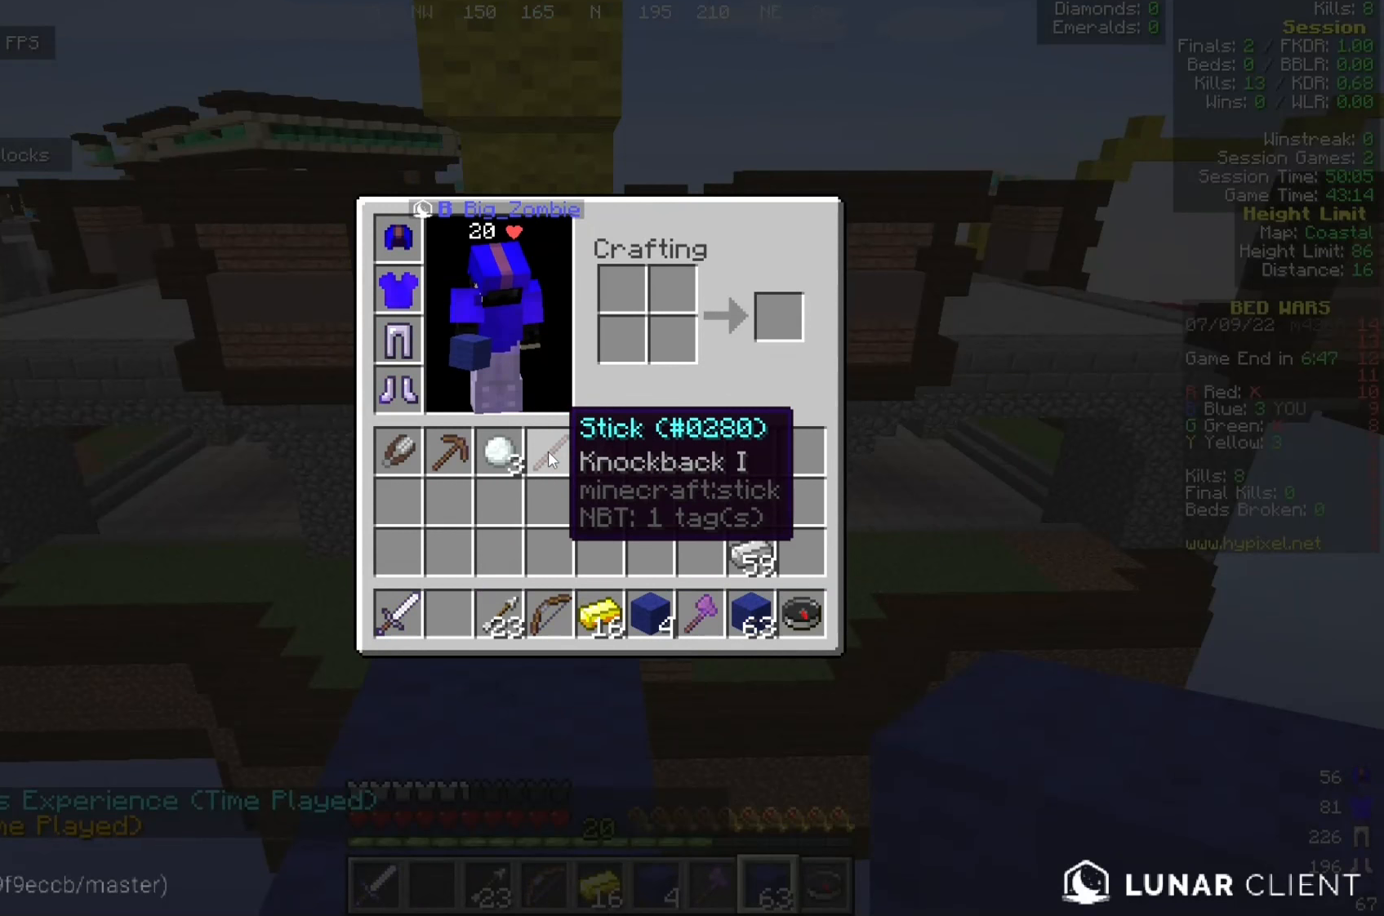
{"keys": [], "mouse": [], "events": []}
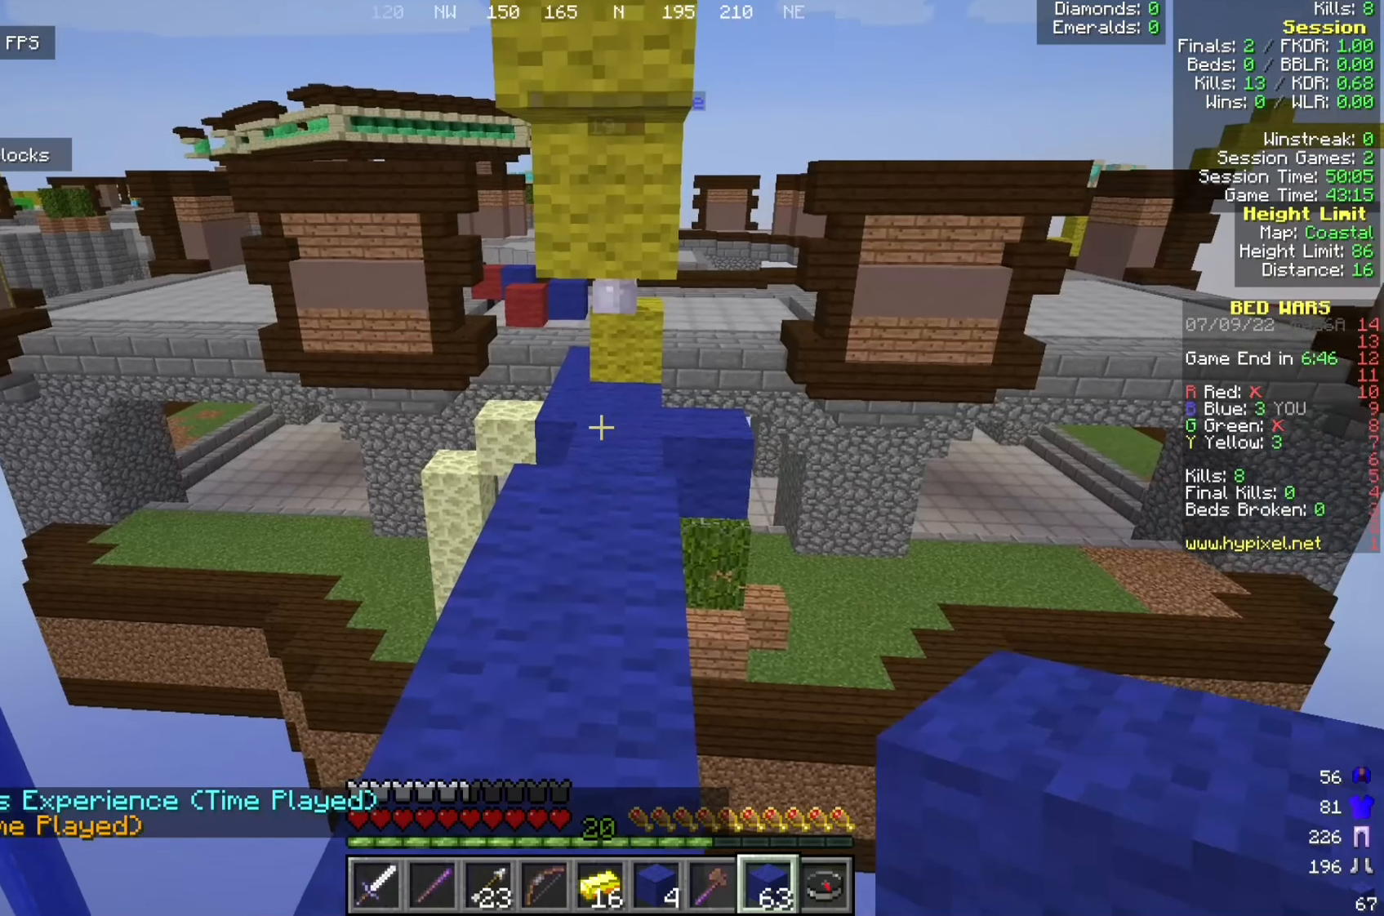
{"keys": ["w"], "mouse": [], "events": [[175, "w", "down"]]}
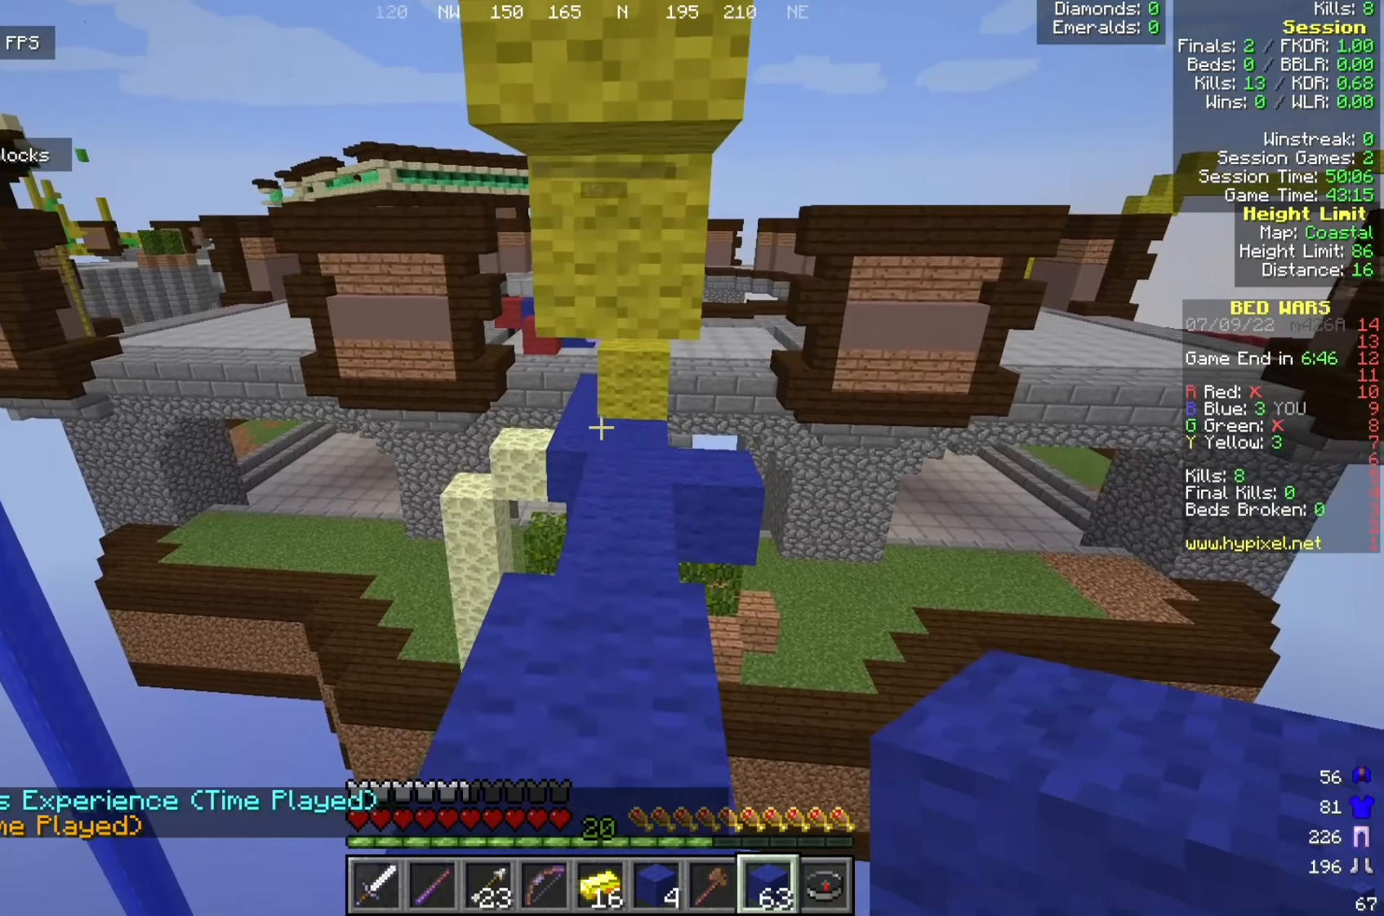
{"keys": ["w"], "mouse": [], "events": []}
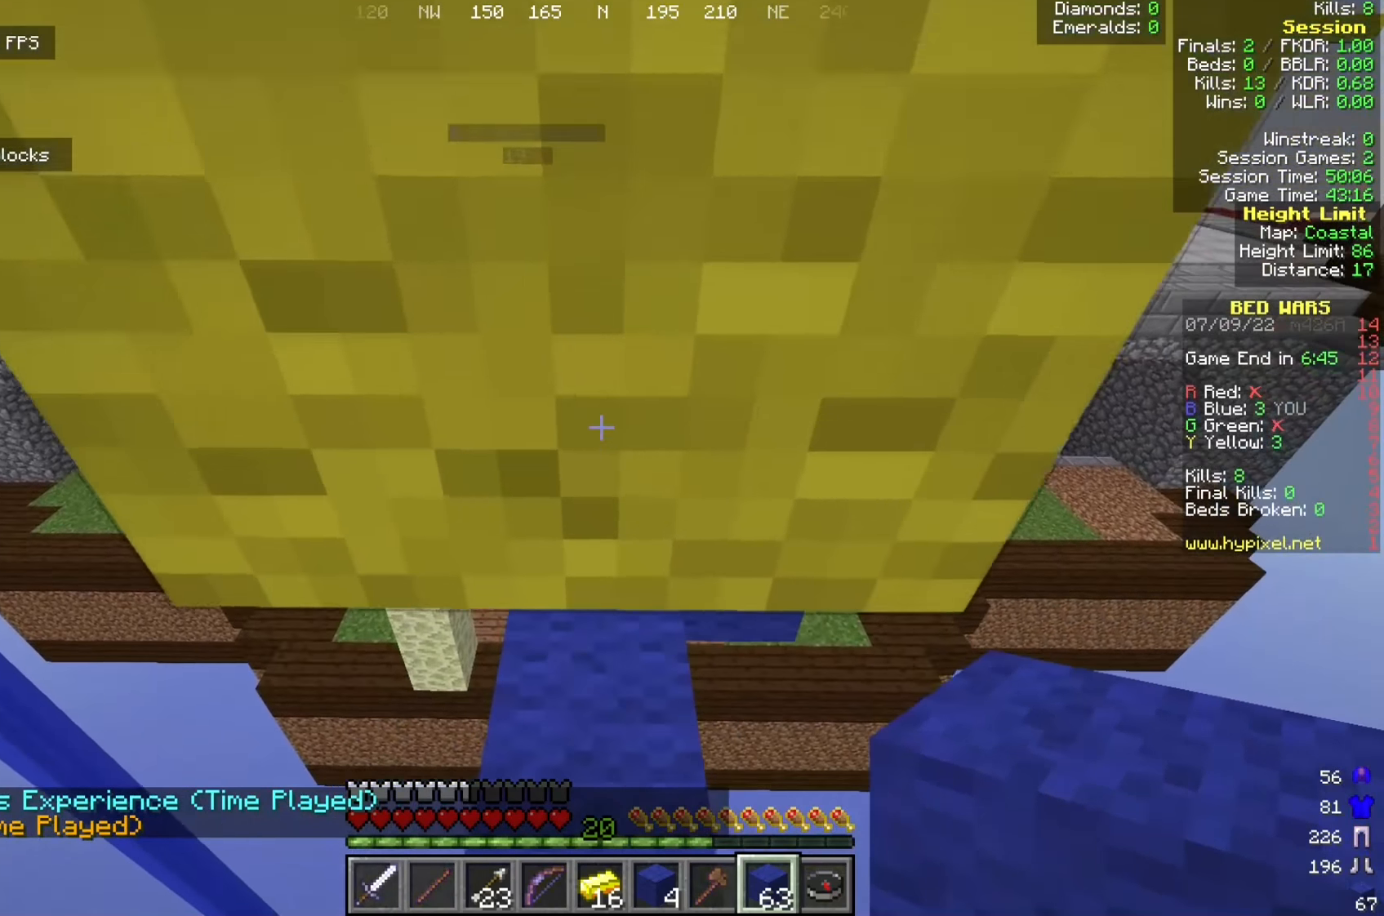
{"keys": ["w"], "mouse": [], "events": []}
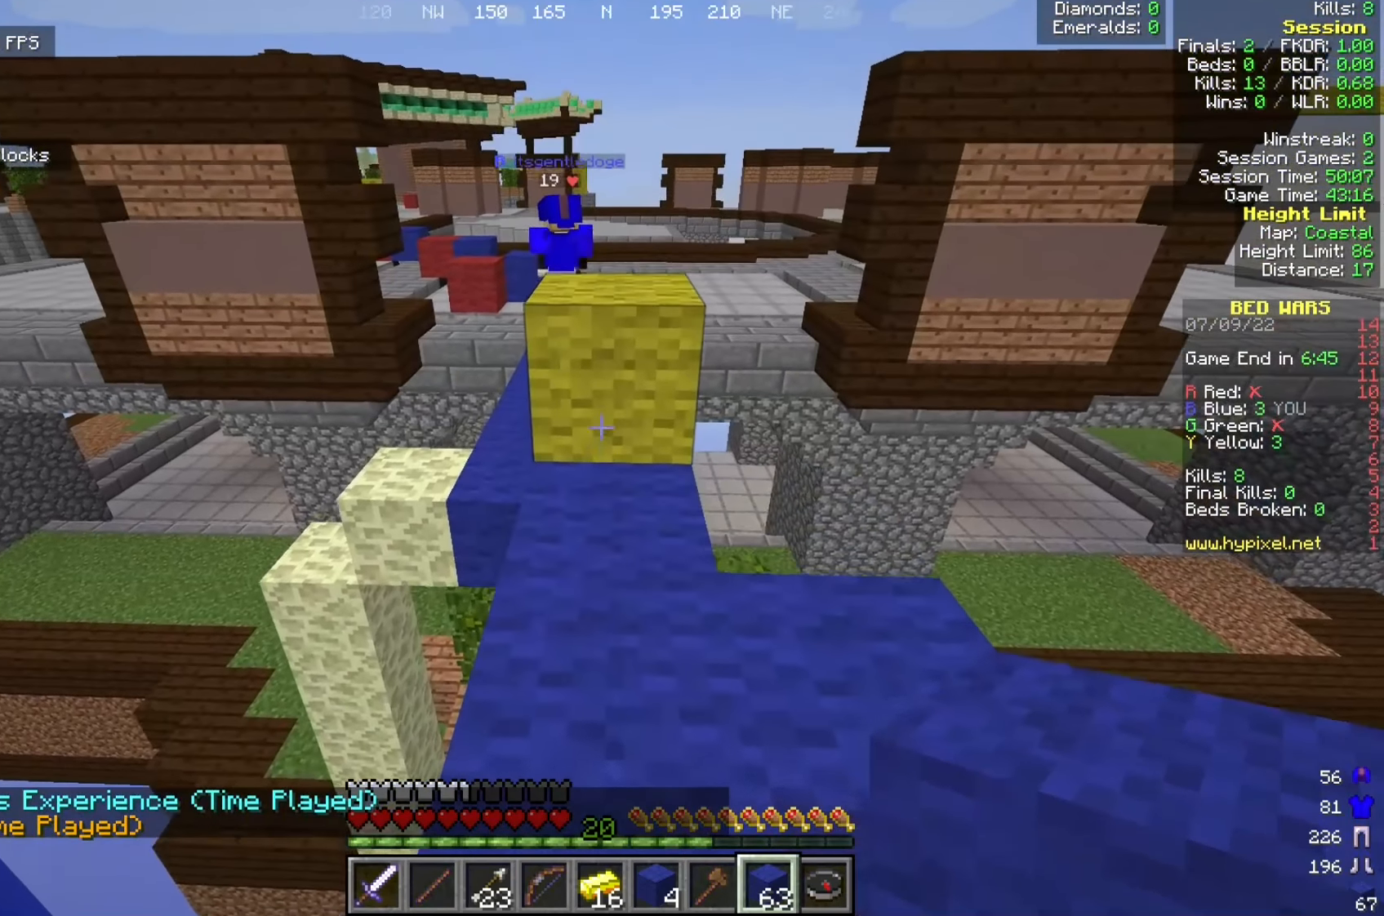
{"keys": ["w"], "mouse": [], "events": []}
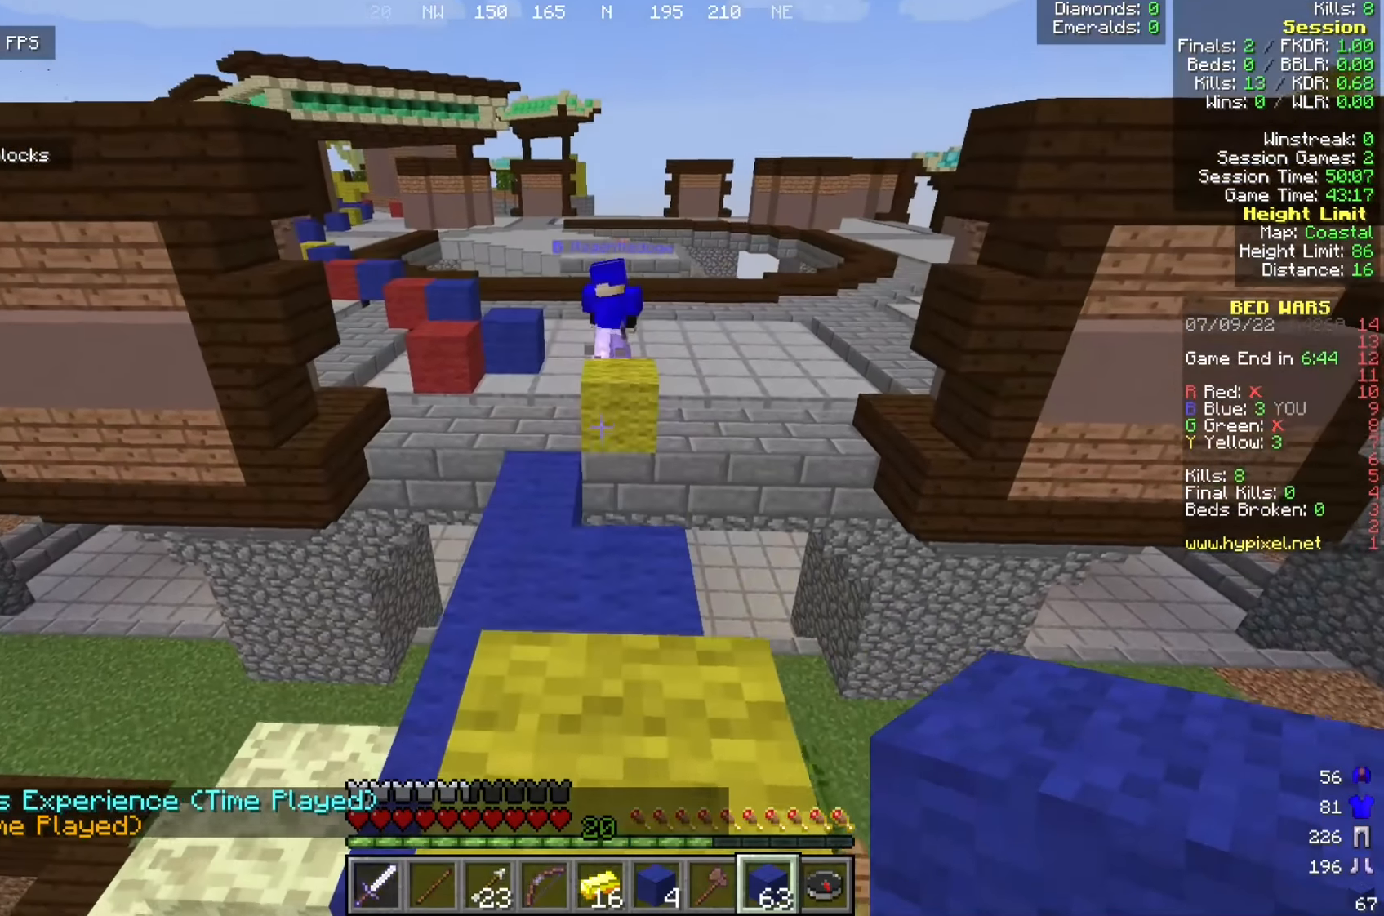
{"keys": ["w"], "mouse": [], "events": []}
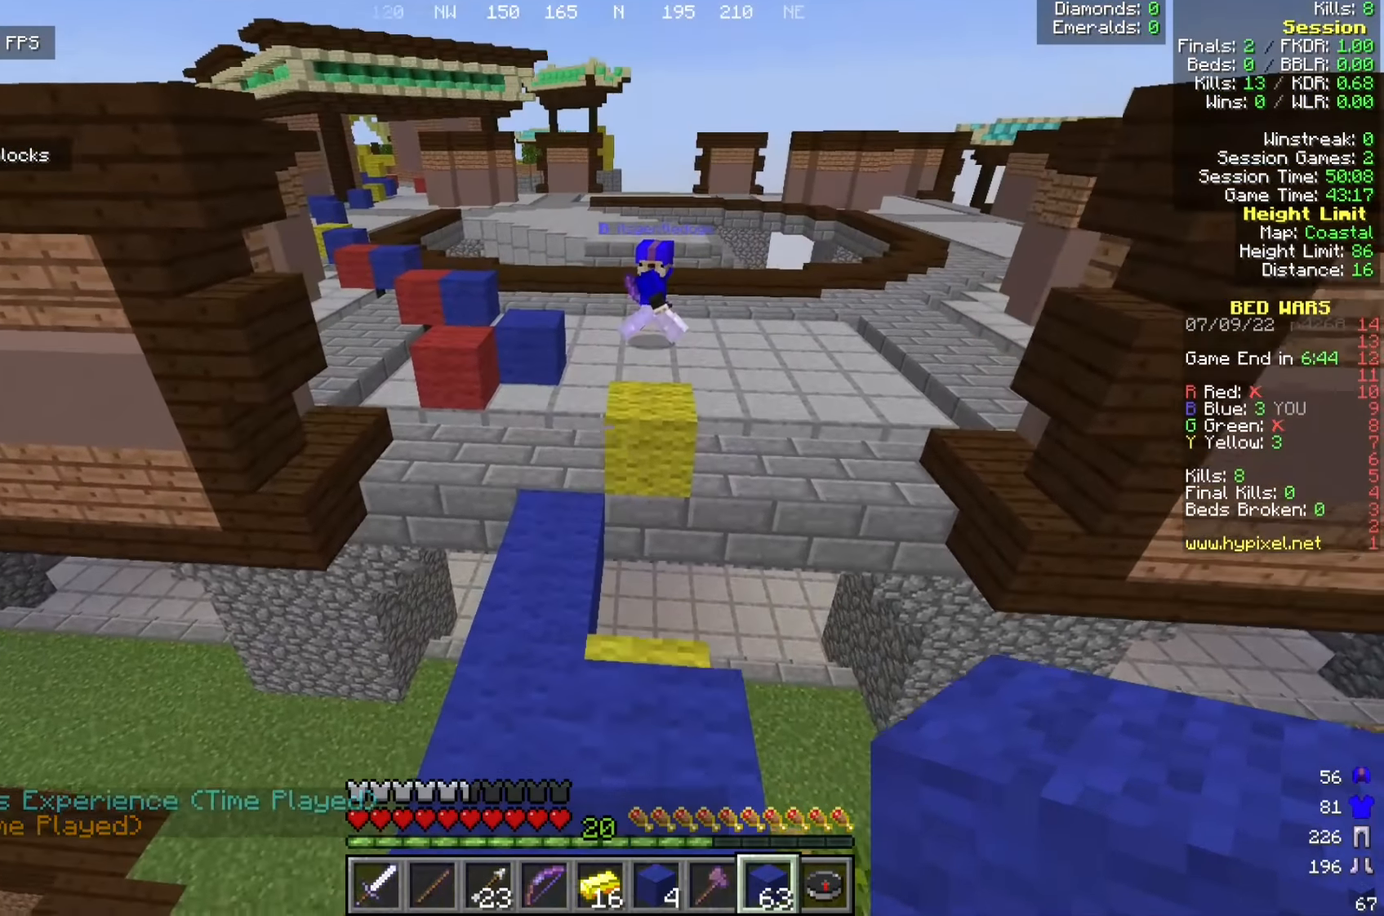
{"keys": ["d", "w"], "mouse": [], "events": [[383, "d", "down"]]}
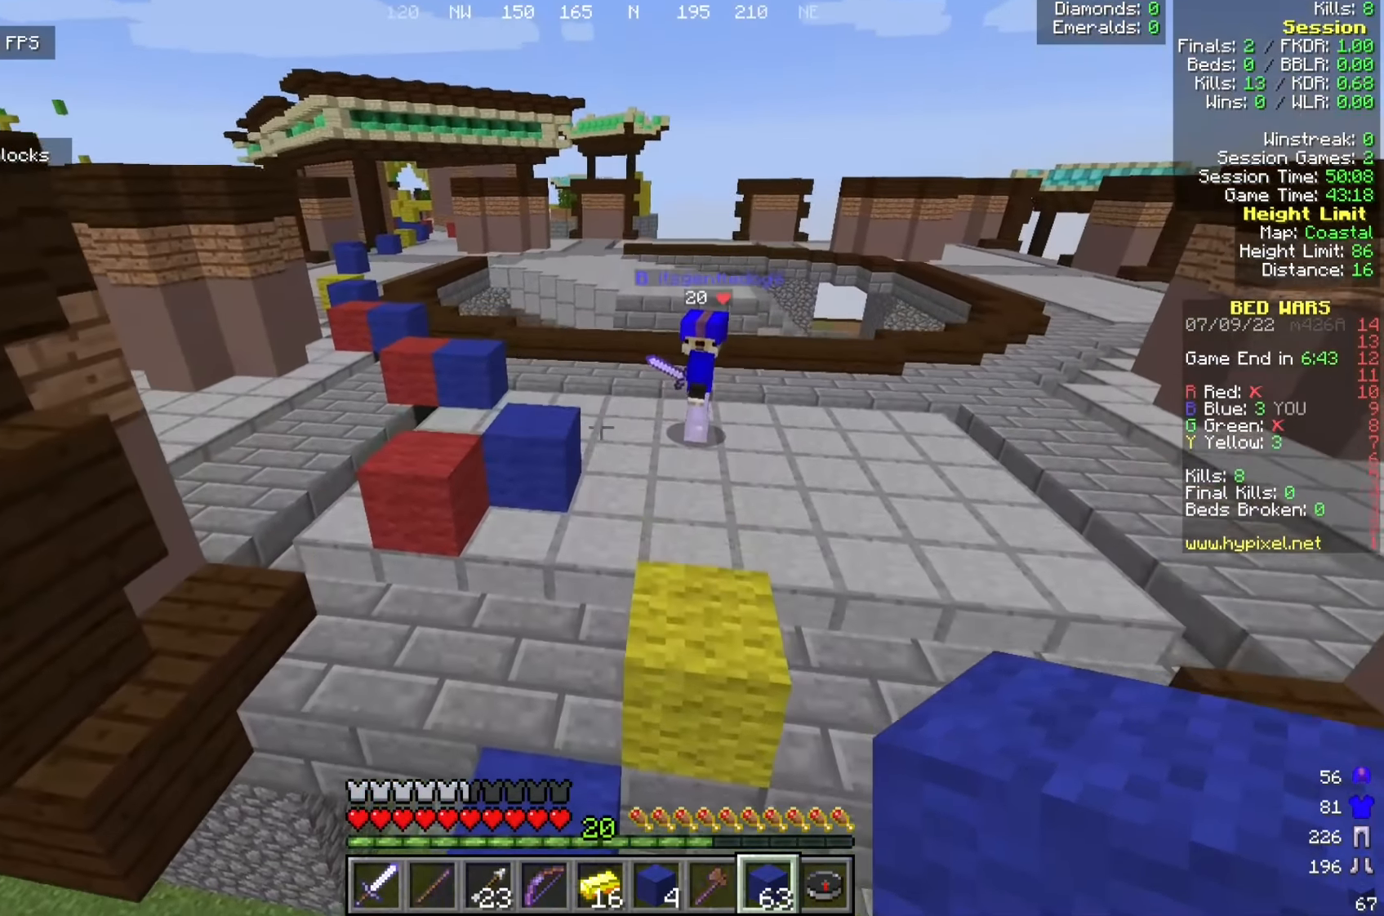
{"keys": ["d", "w"], "mouse": [], "events": [[83, "d", "up"], [409, "d", "down"]]}
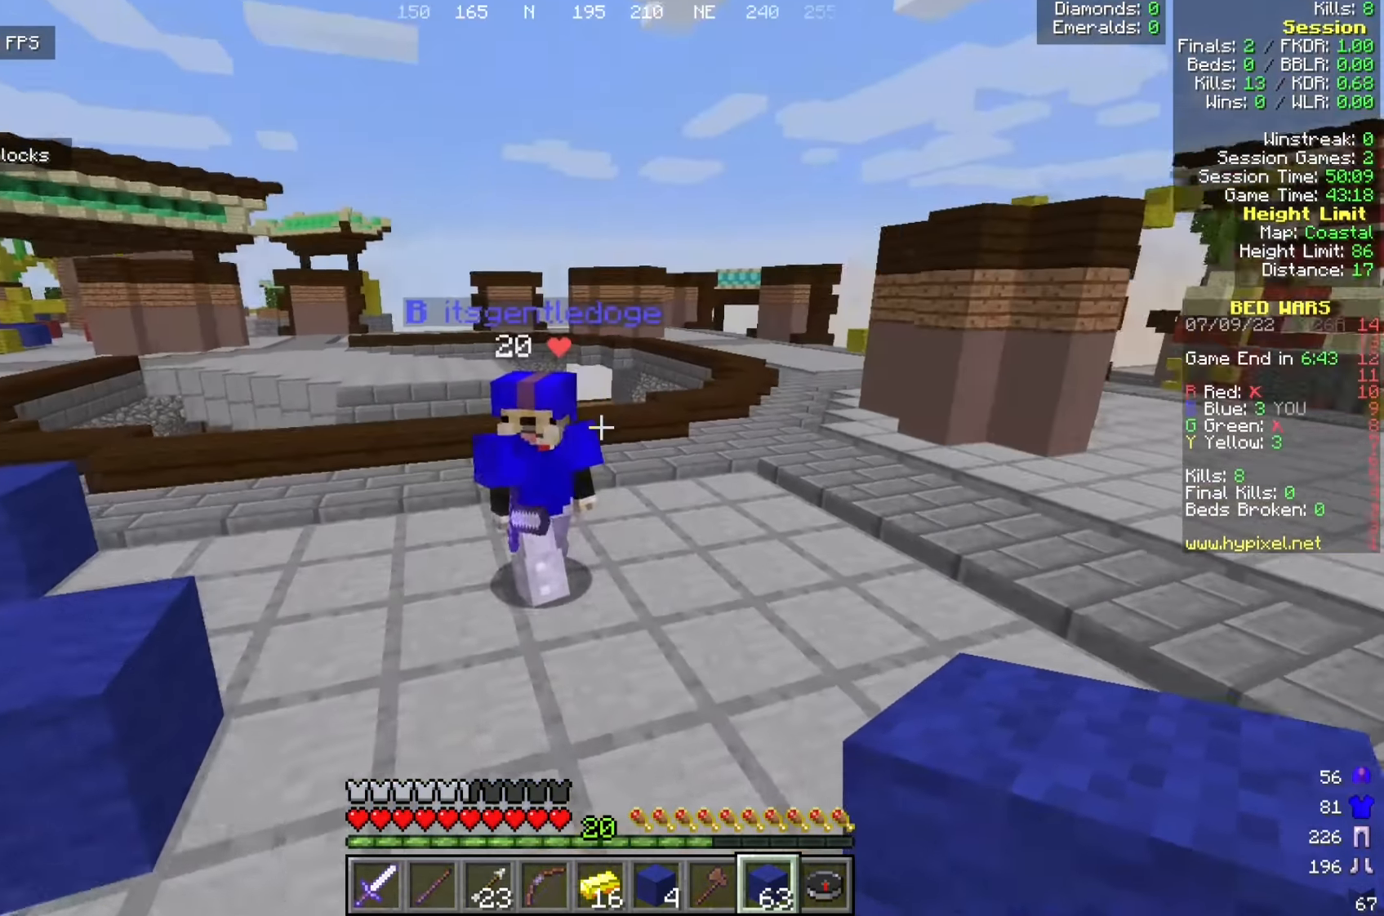
{"keys": ["d", "w"], "mouse": [], "events": [[309, "d", "up"], [367, "d", "down"]]}
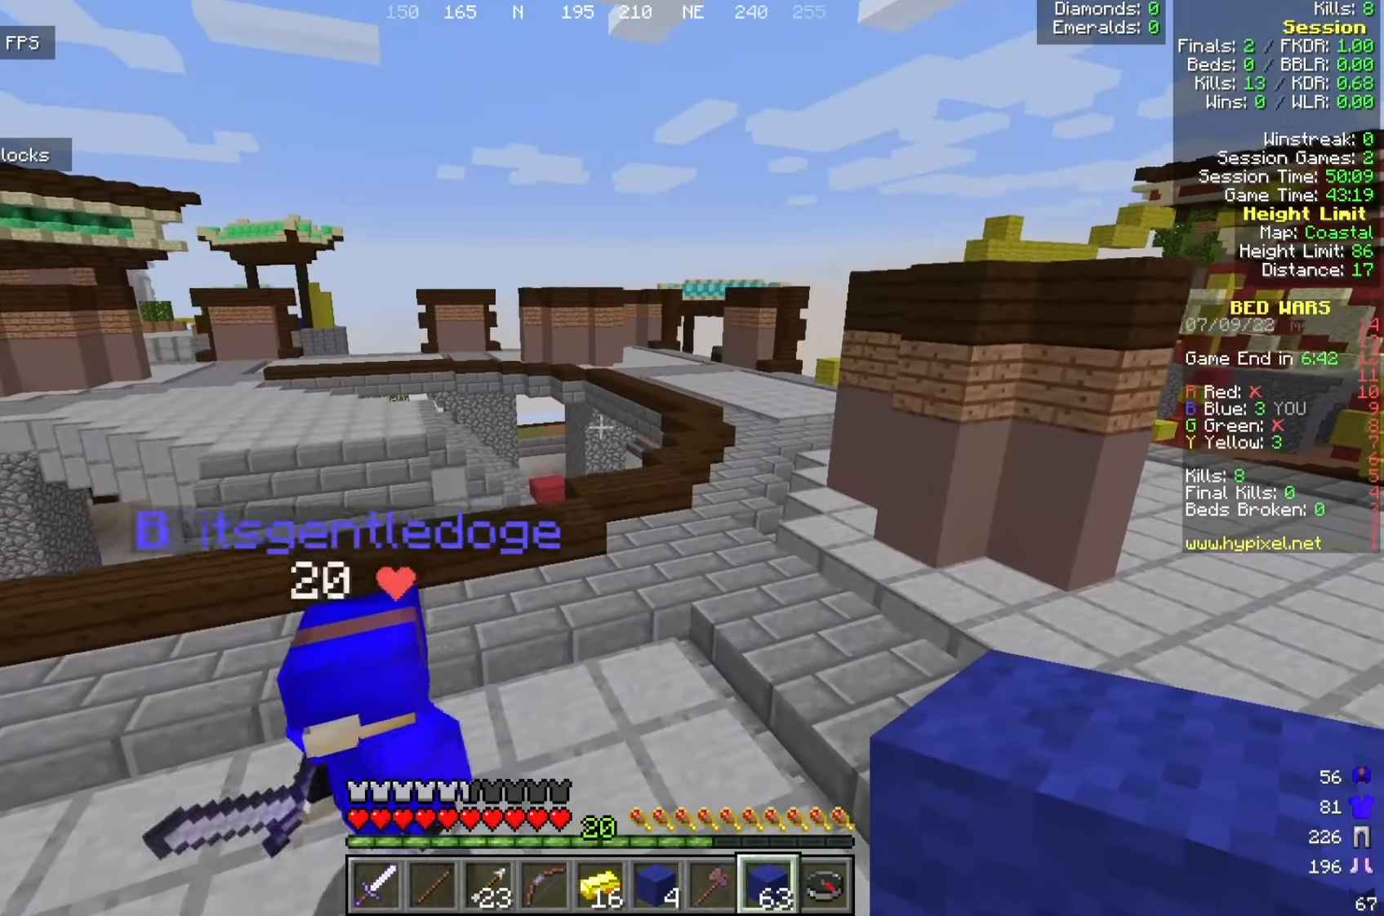
{"keys": ["d", "w"], "mouse": [], "events": [[84, "d", "up"], [417, "d", "down"]]}
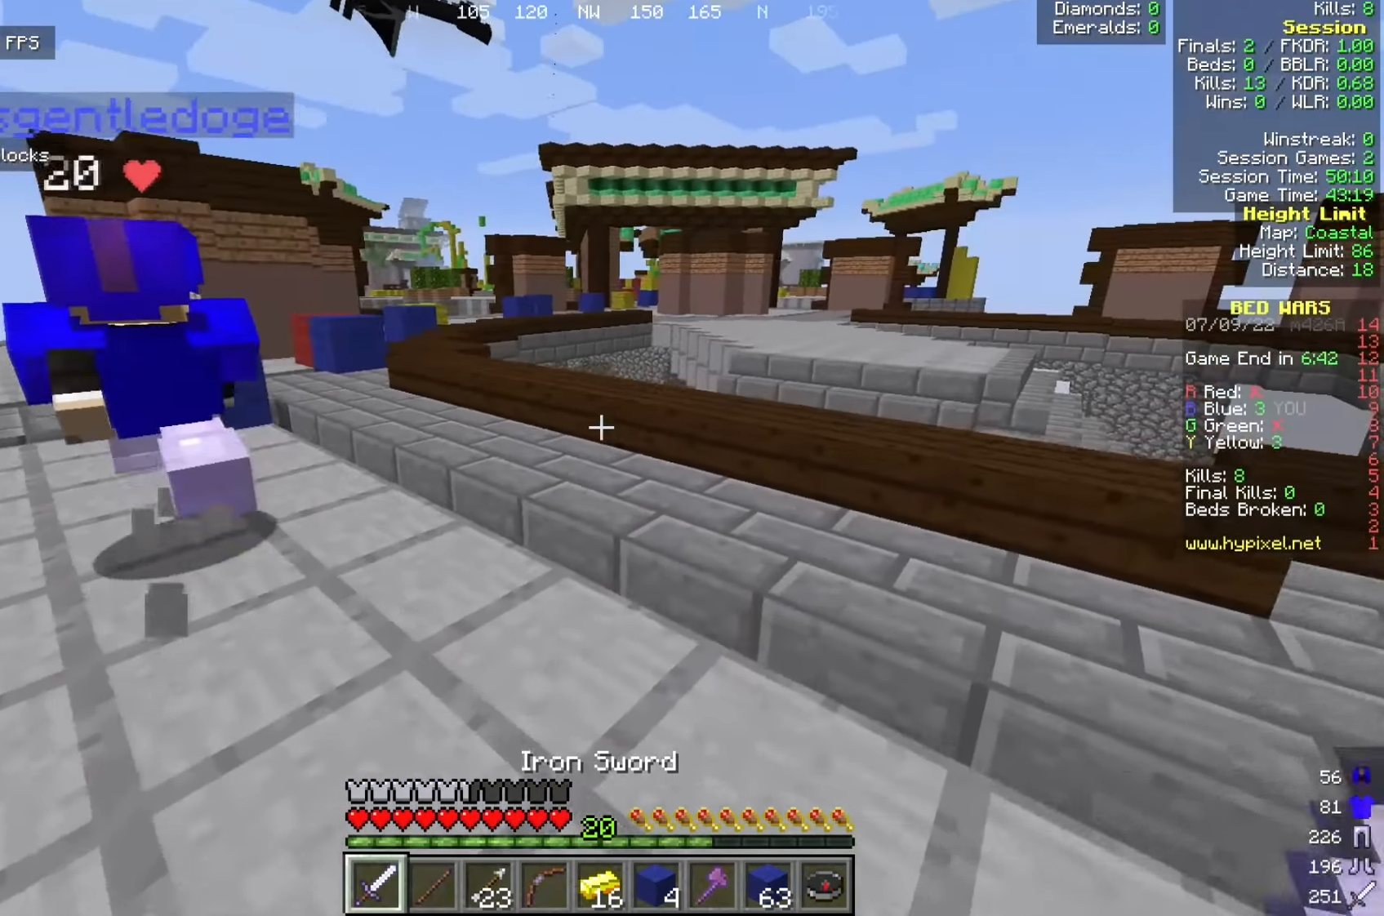
{"keys": ["a", "w"], "mouse": [], "events": [[92, "w", "up"], [384, "d", "up"], [392, "w", "down"], [459, "a", "down"]]}
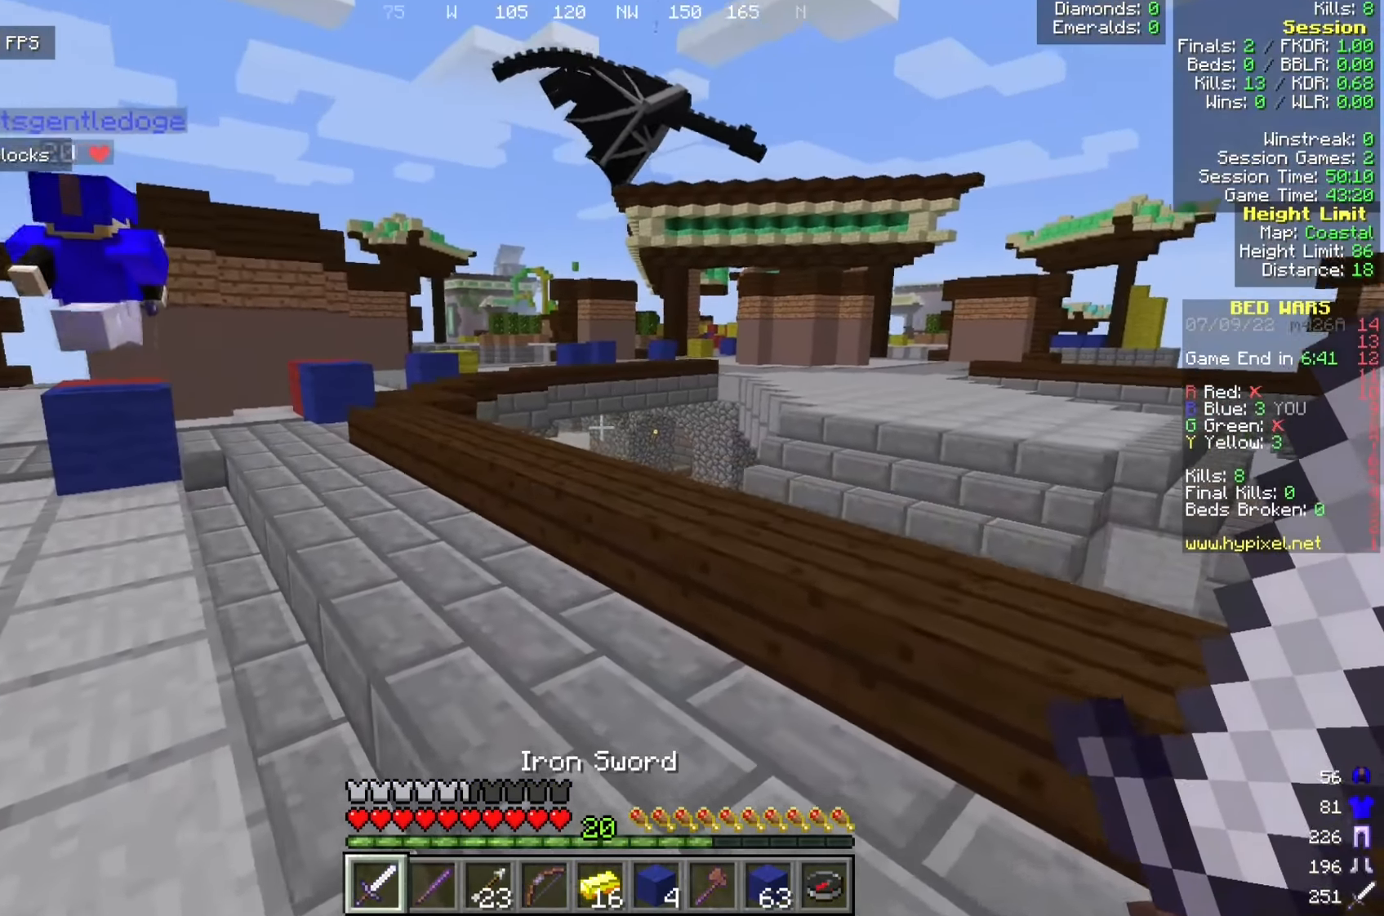
{"keys": ["a", "w"], "mouse": [], "events": [[117, "w", "up"], [342, "w", "down"]]}